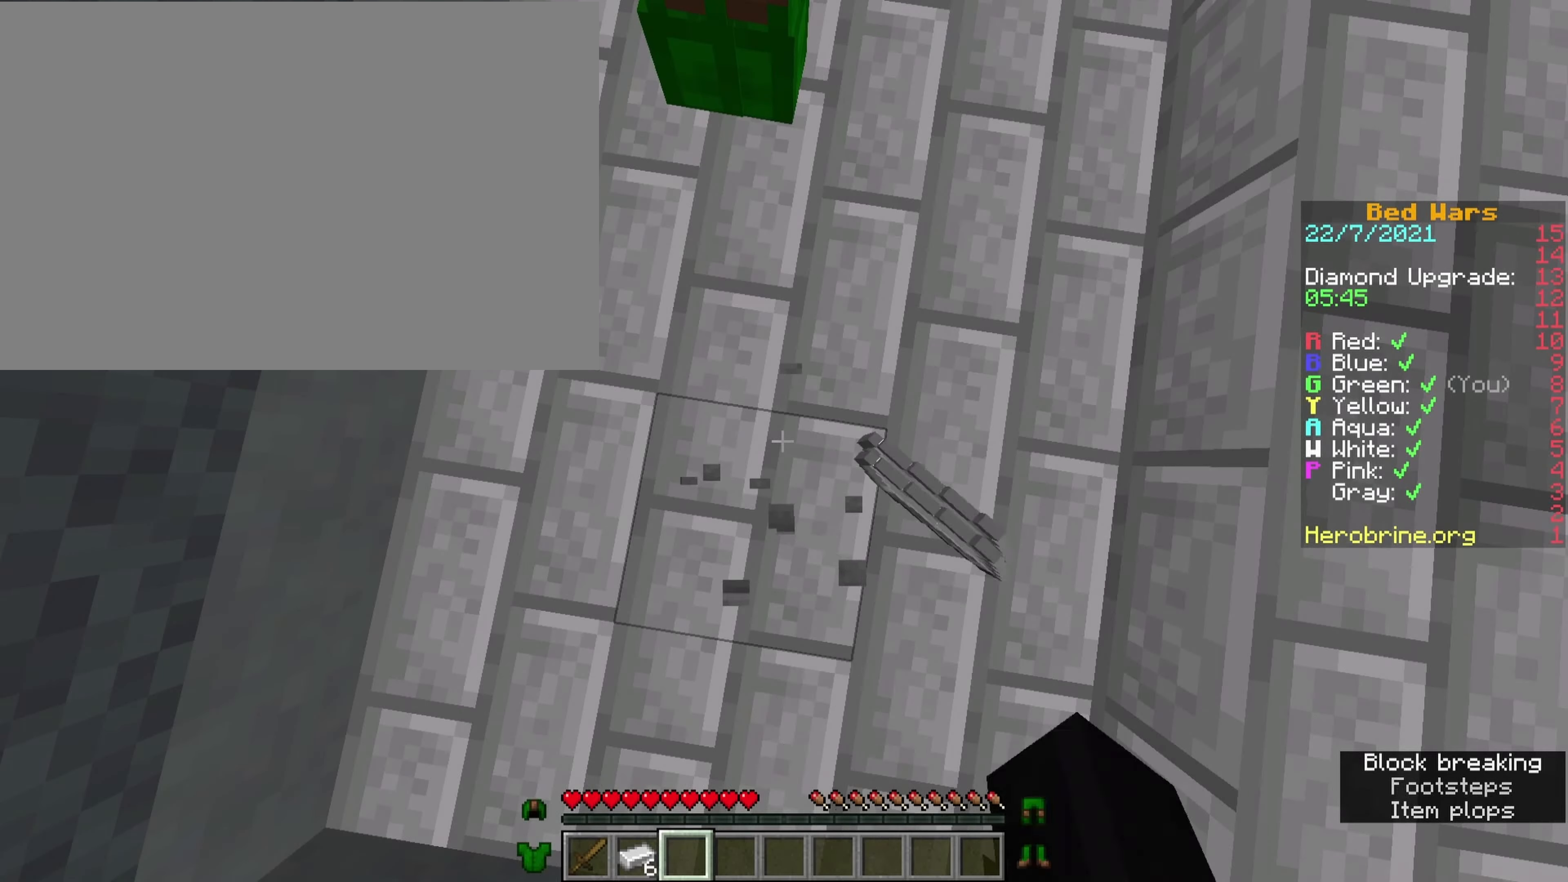
Gameplay with keyboard; each line is a JSON object with the keys held at the frame after it. "events" lists presses ("down") and releases ("up") of ".", "a", "comma", "ctrl", "e", "j", "o", "q", "quote", "semicolon", "shift", "space", "tab", "v" and "w" between this image and that frame as [ms after this image, input, new state], when the widget could be followed in between. No other keys are recorded. Mouse input is not recorded.
{"keys": ["o", "w"], "events": [[500, "o", "down"]]}
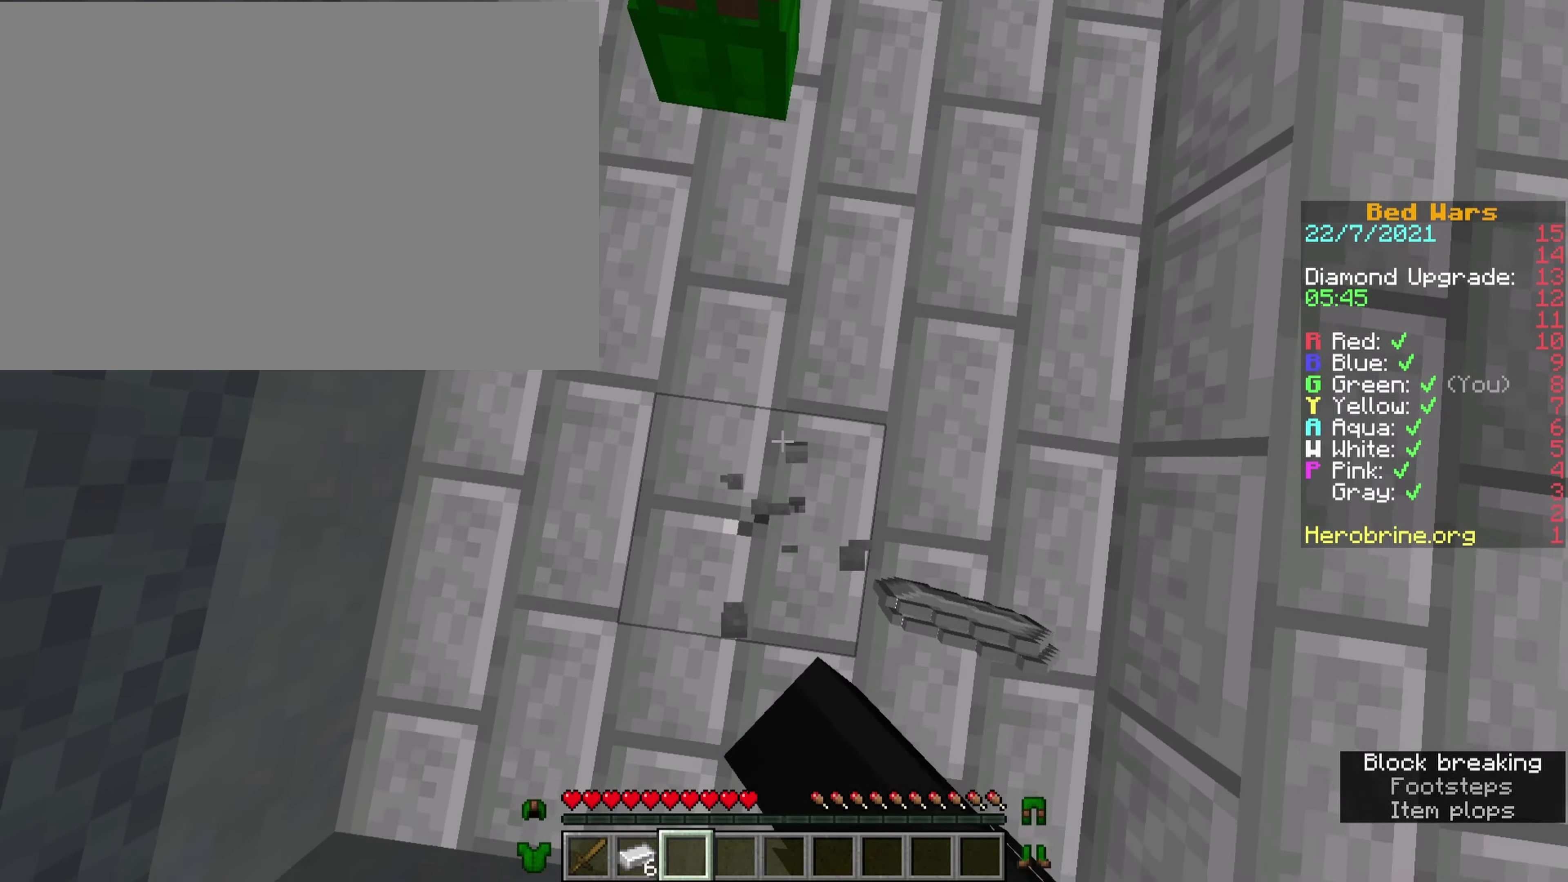
{"keys": ["ctrl"], "events": [[100, "e", "down"], [150, "e", "up"], [150, "o", "up"], [284, "w", "up"], [384, "ctrl", "down"]]}
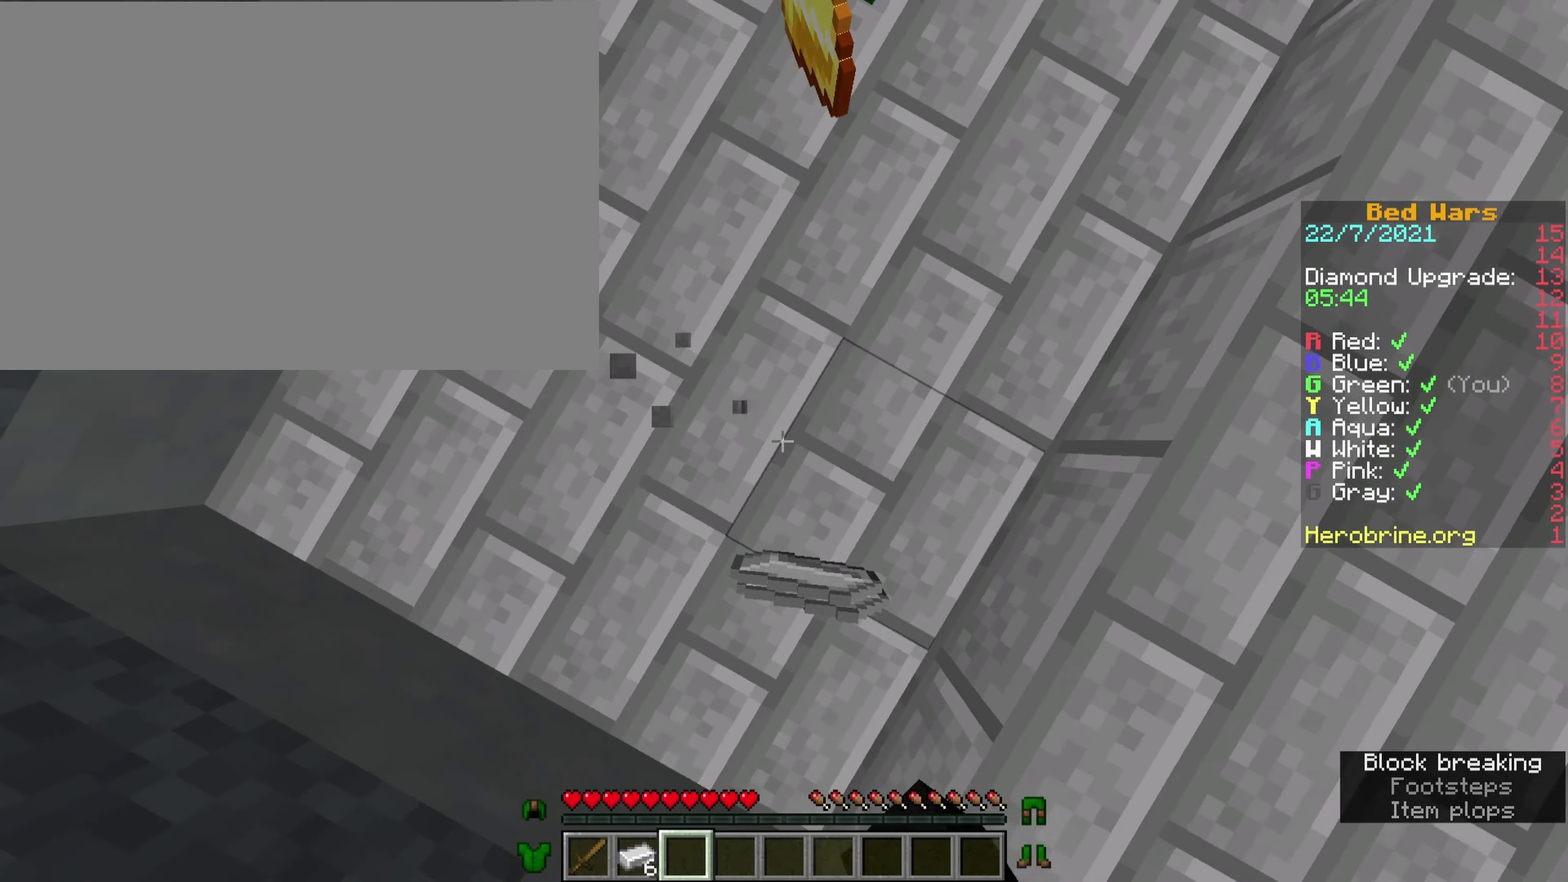
{"keys": ["ctrl"], "events": []}
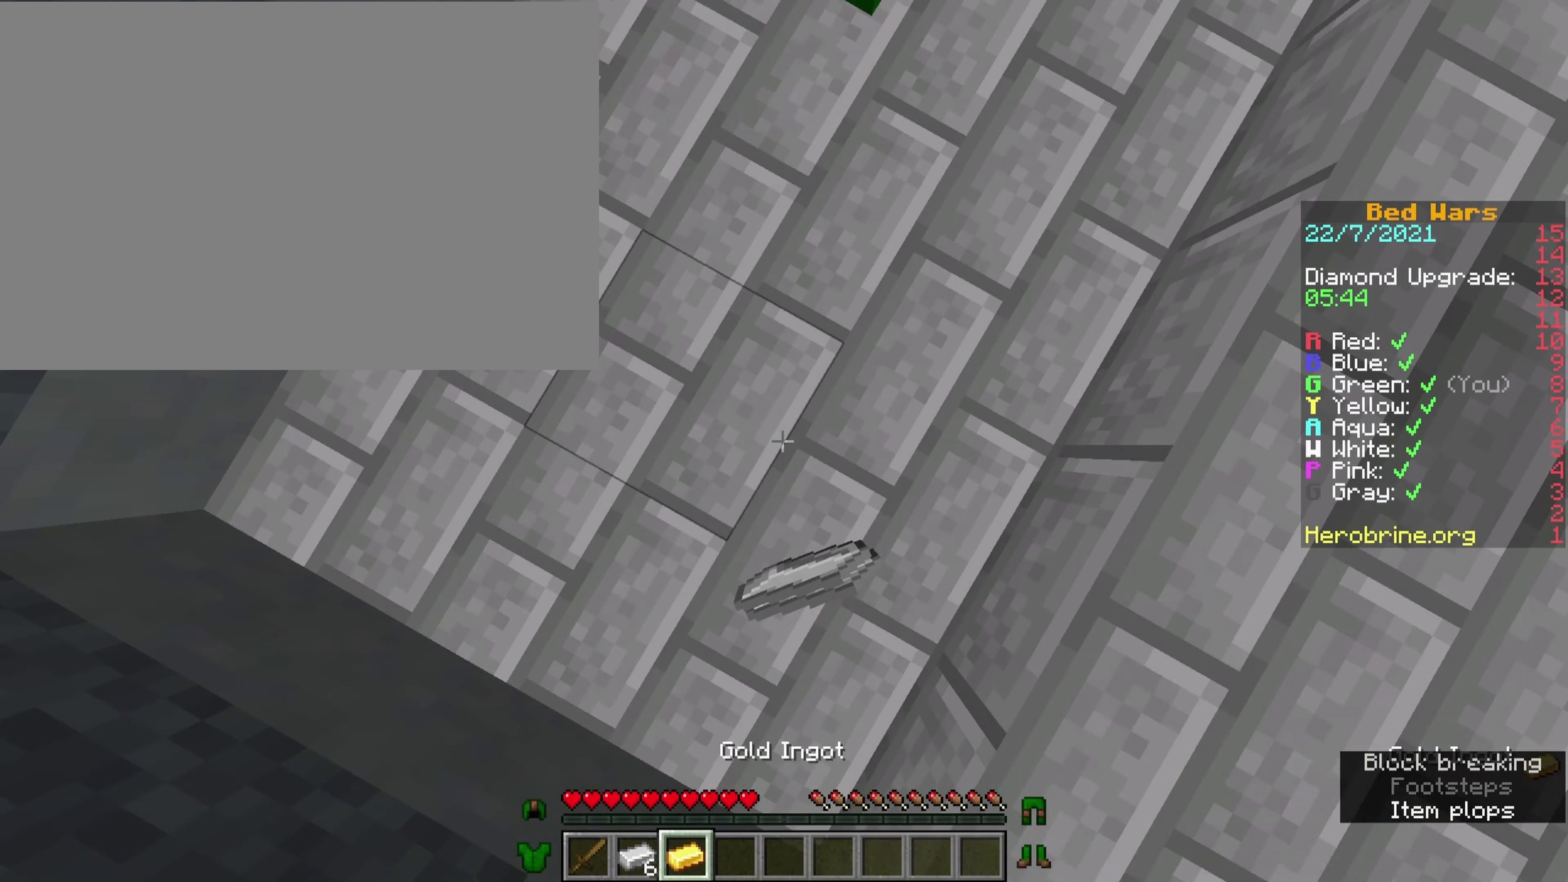
{"keys": ["ctrl"], "events": [[316, "quote", "down"], [400, "quote", "up"]]}
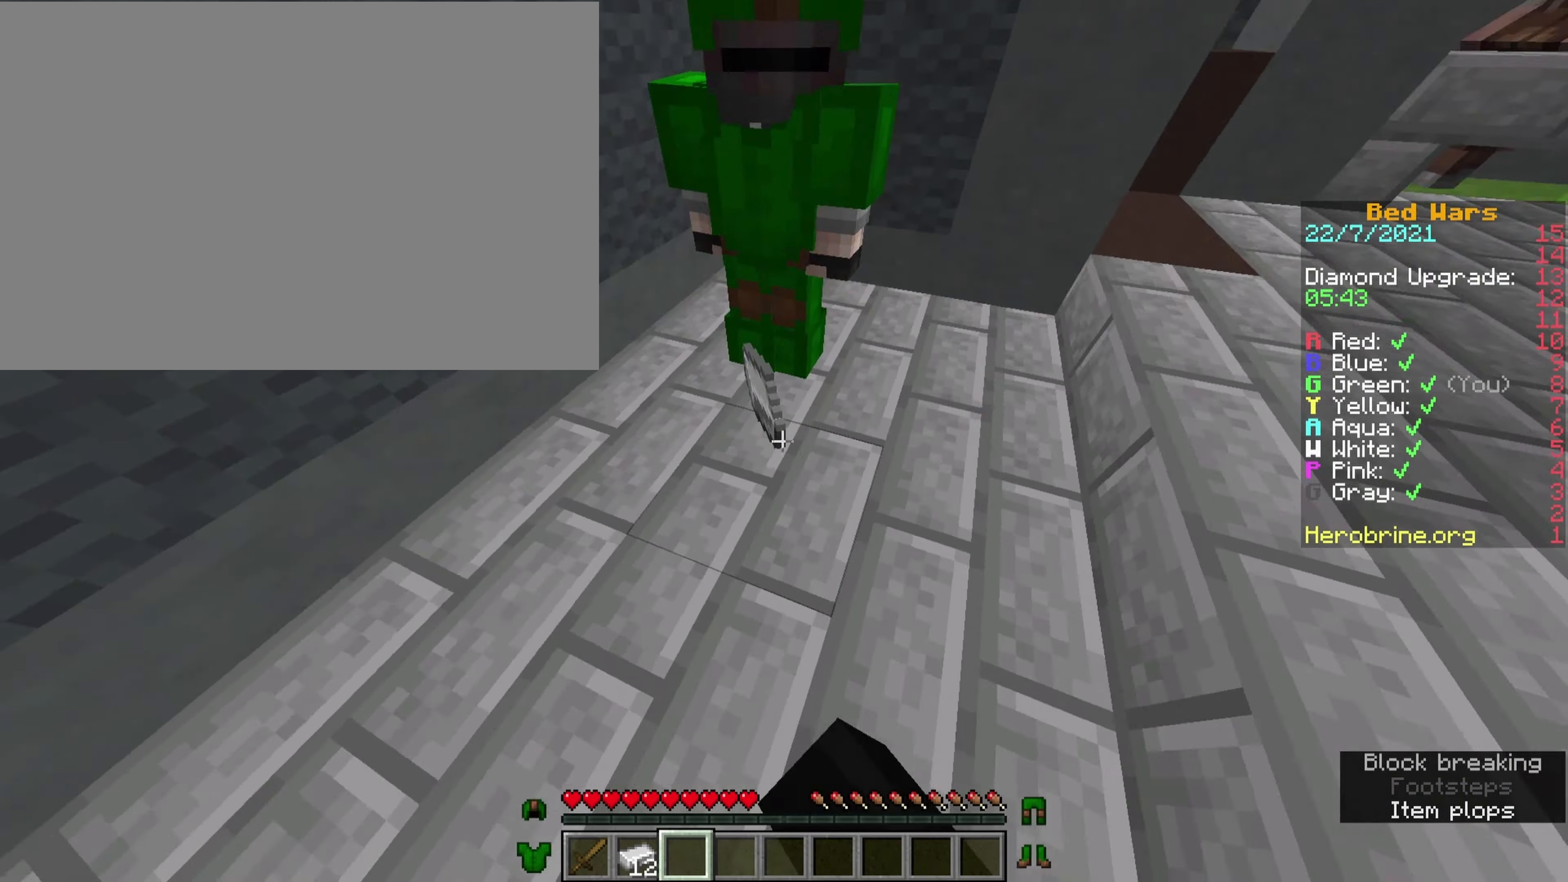
{"keys": ["comma", "ctrl", "e"], "events": [[150, "e", "down"], [200, "comma", "down"]]}
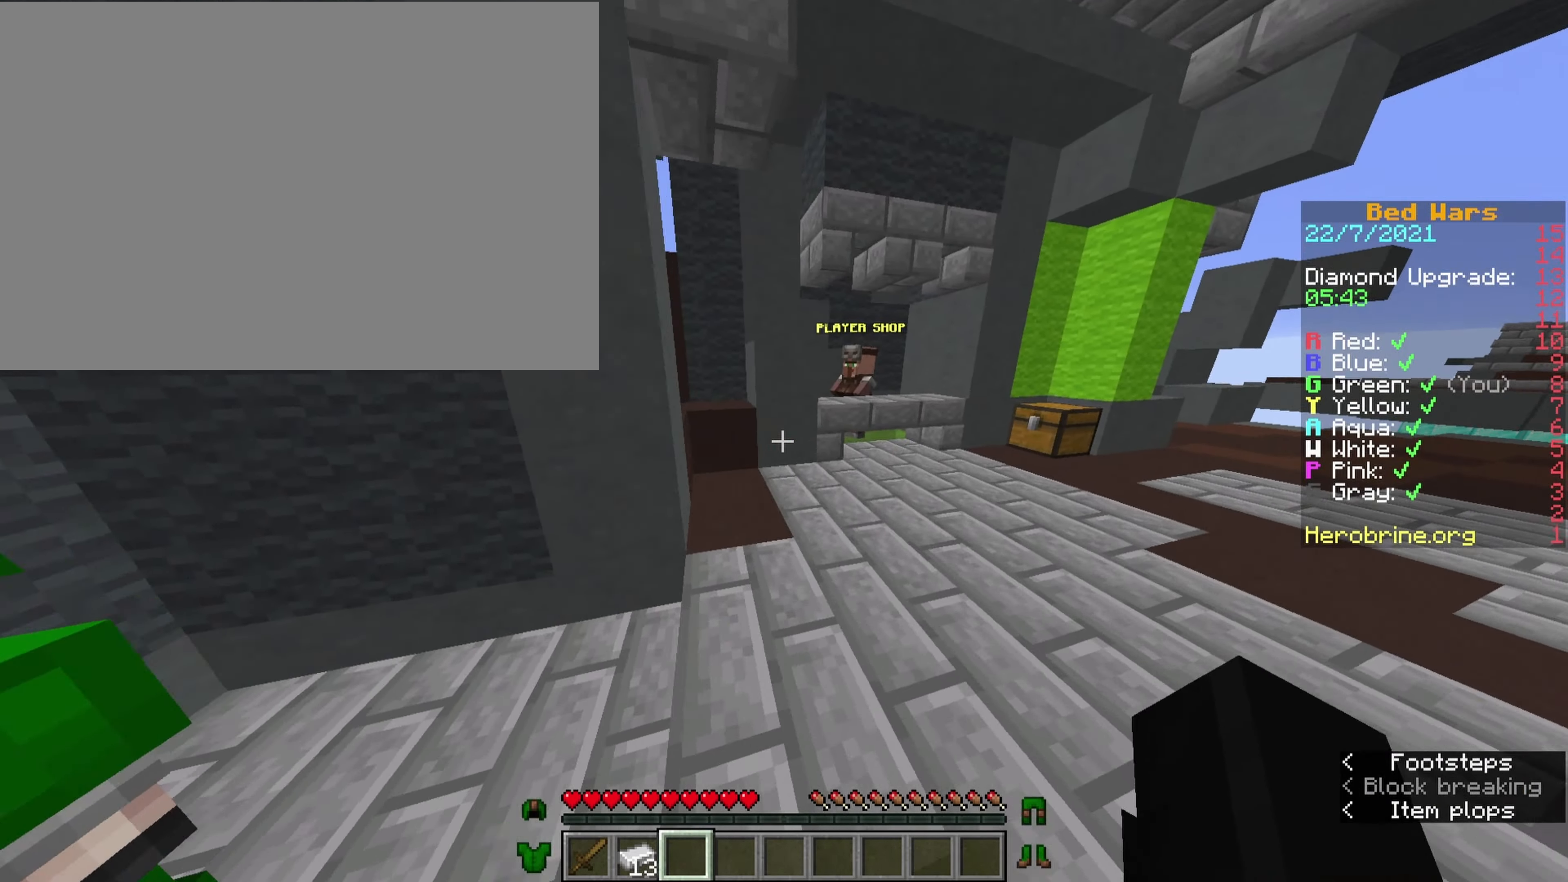
{"keys": ["comma", "ctrl", "e"], "events": [[166, "e", "up"], [383, "e", "down"]]}
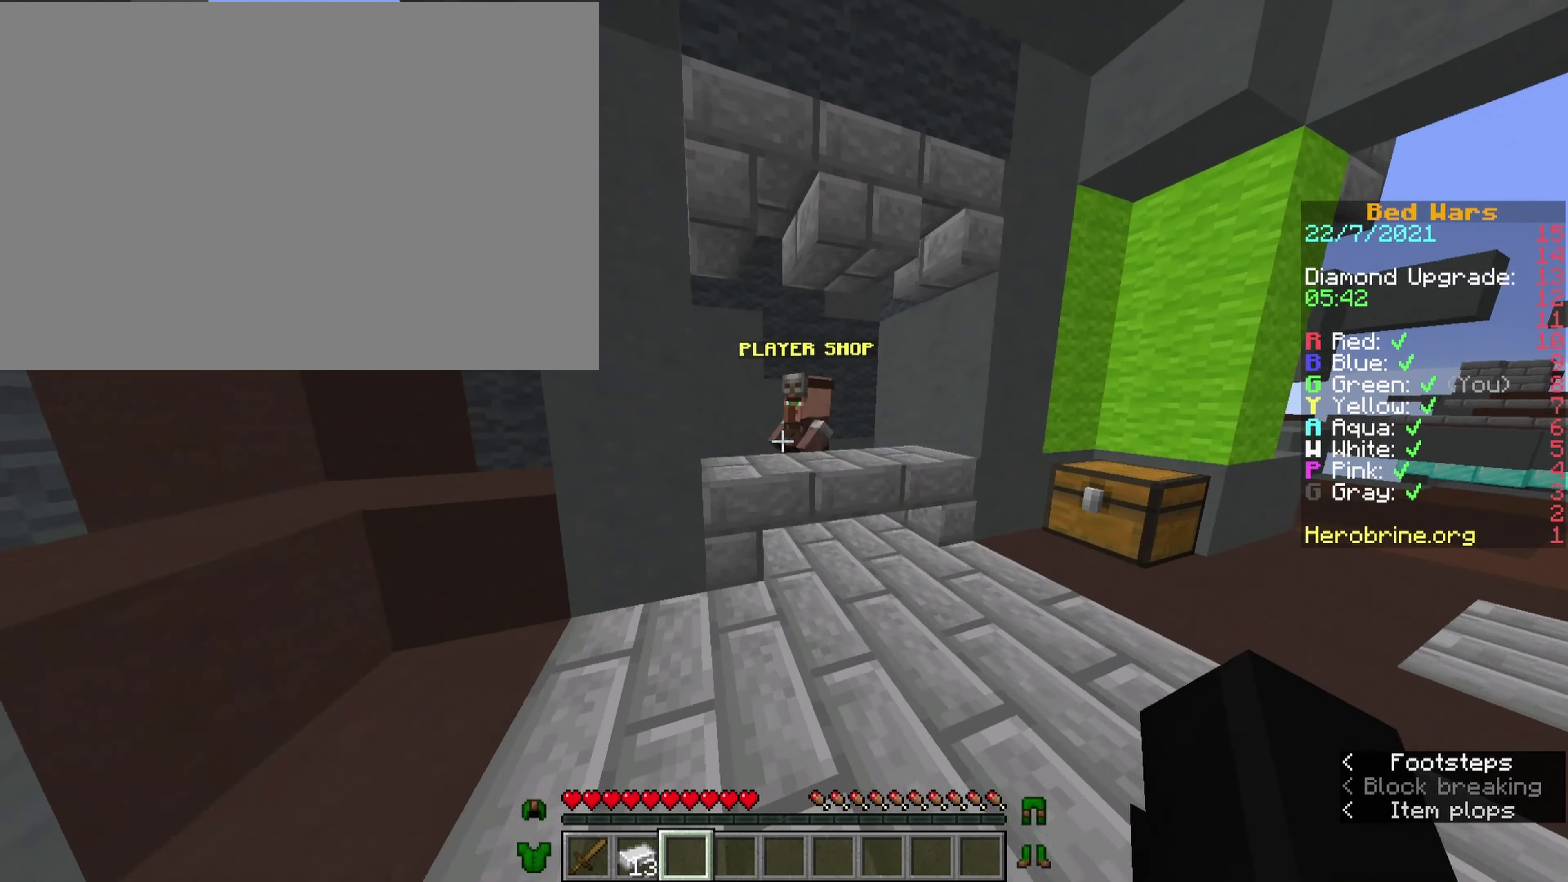
{"keys": [], "events": [[33, "e", "up"], [216, "comma", "up"], [216, "ctrl", "up"], [266, "v", "down"], [366, "v", "up"]]}
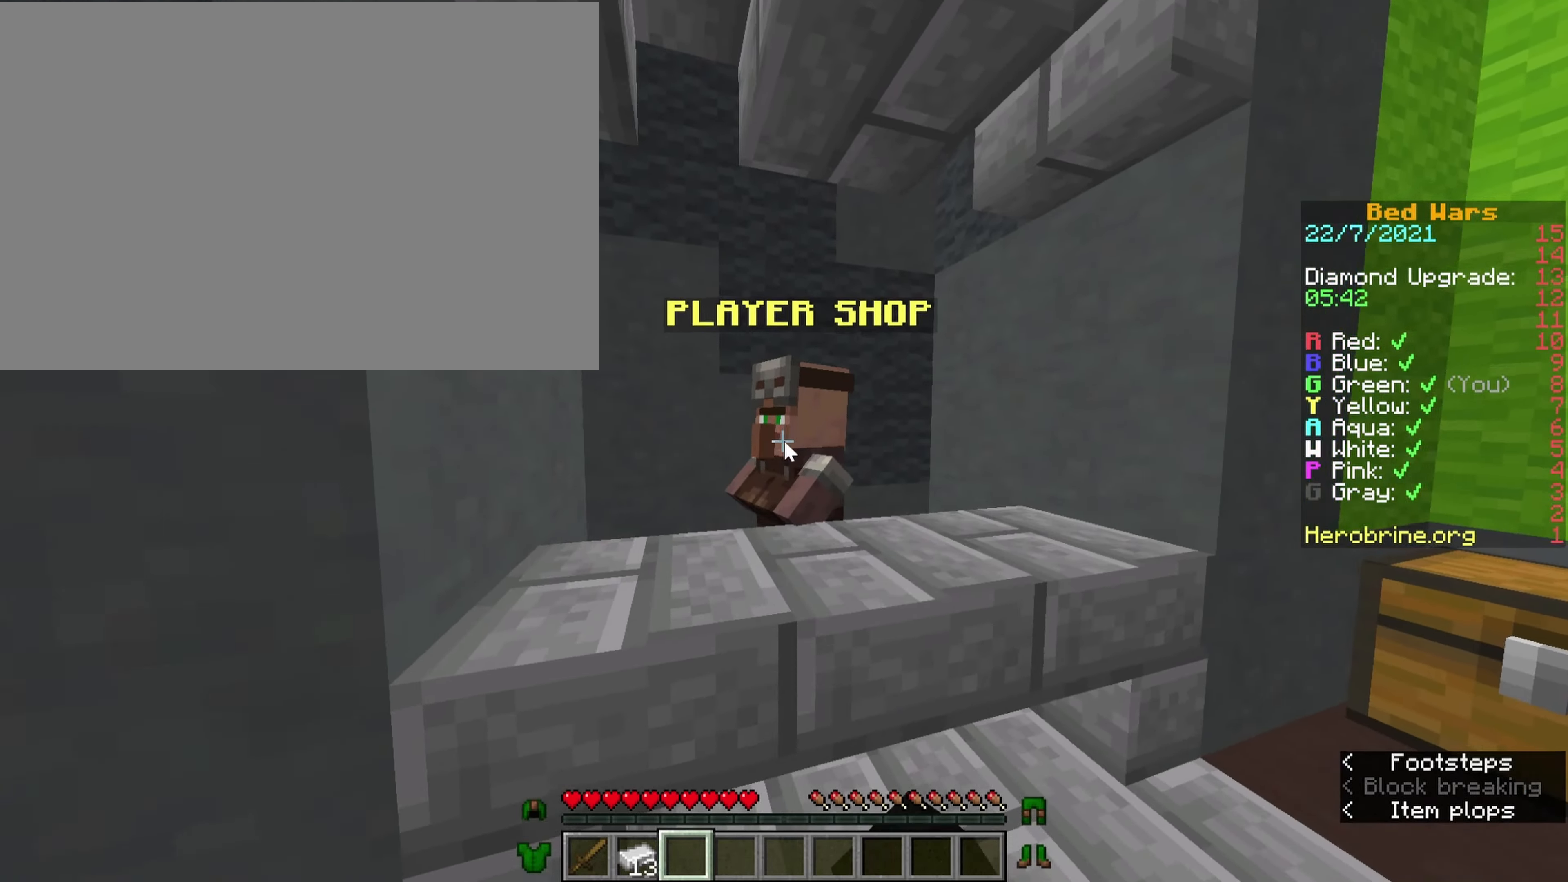
{"keys": [], "events": []}
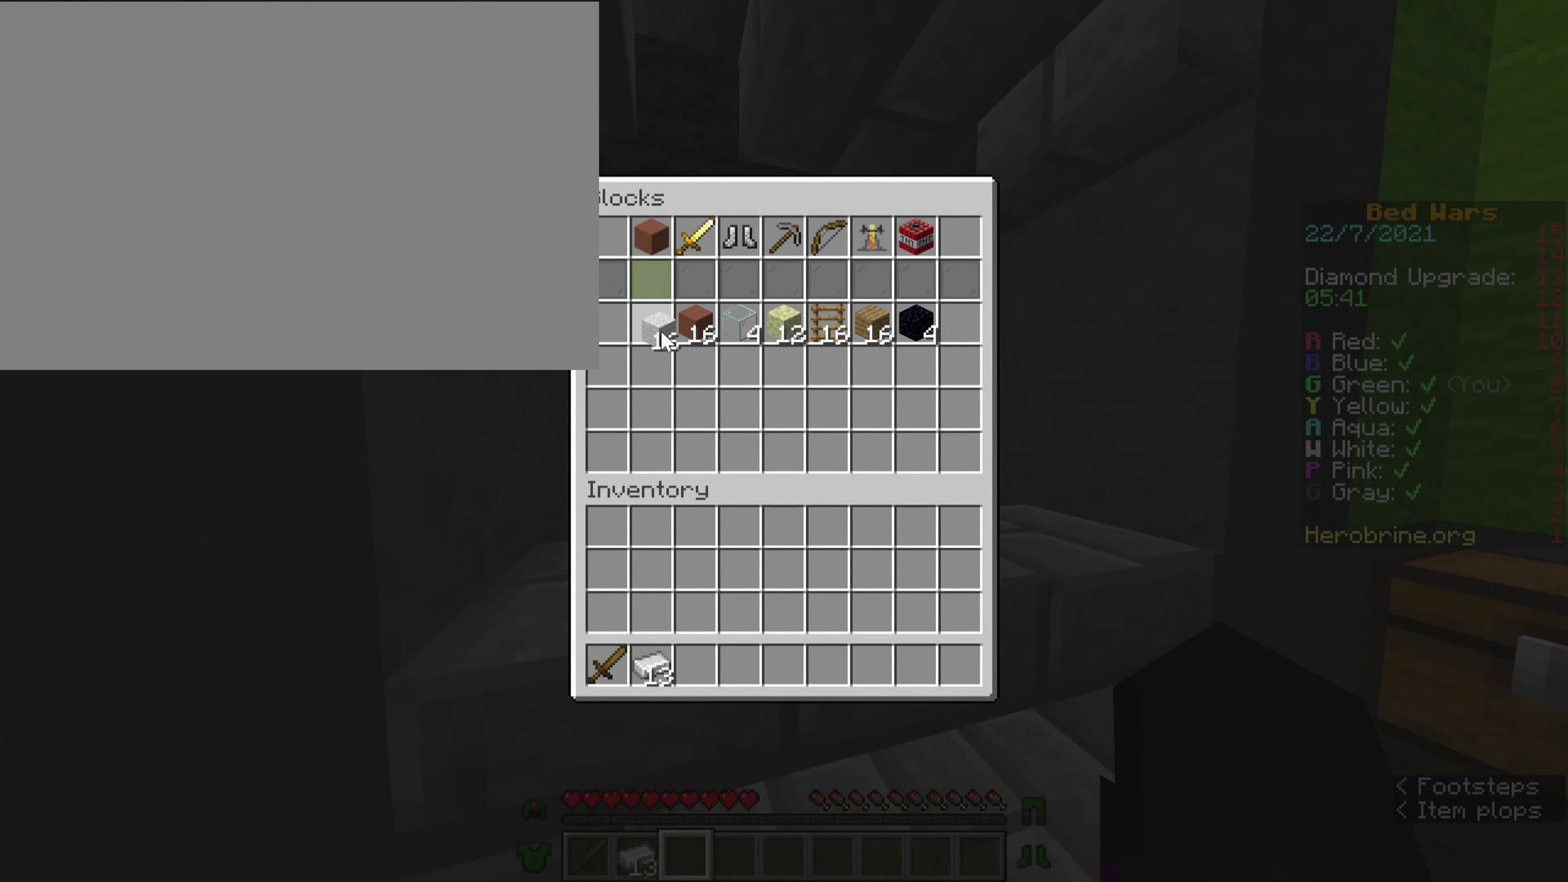
{"keys": [], "events": []}
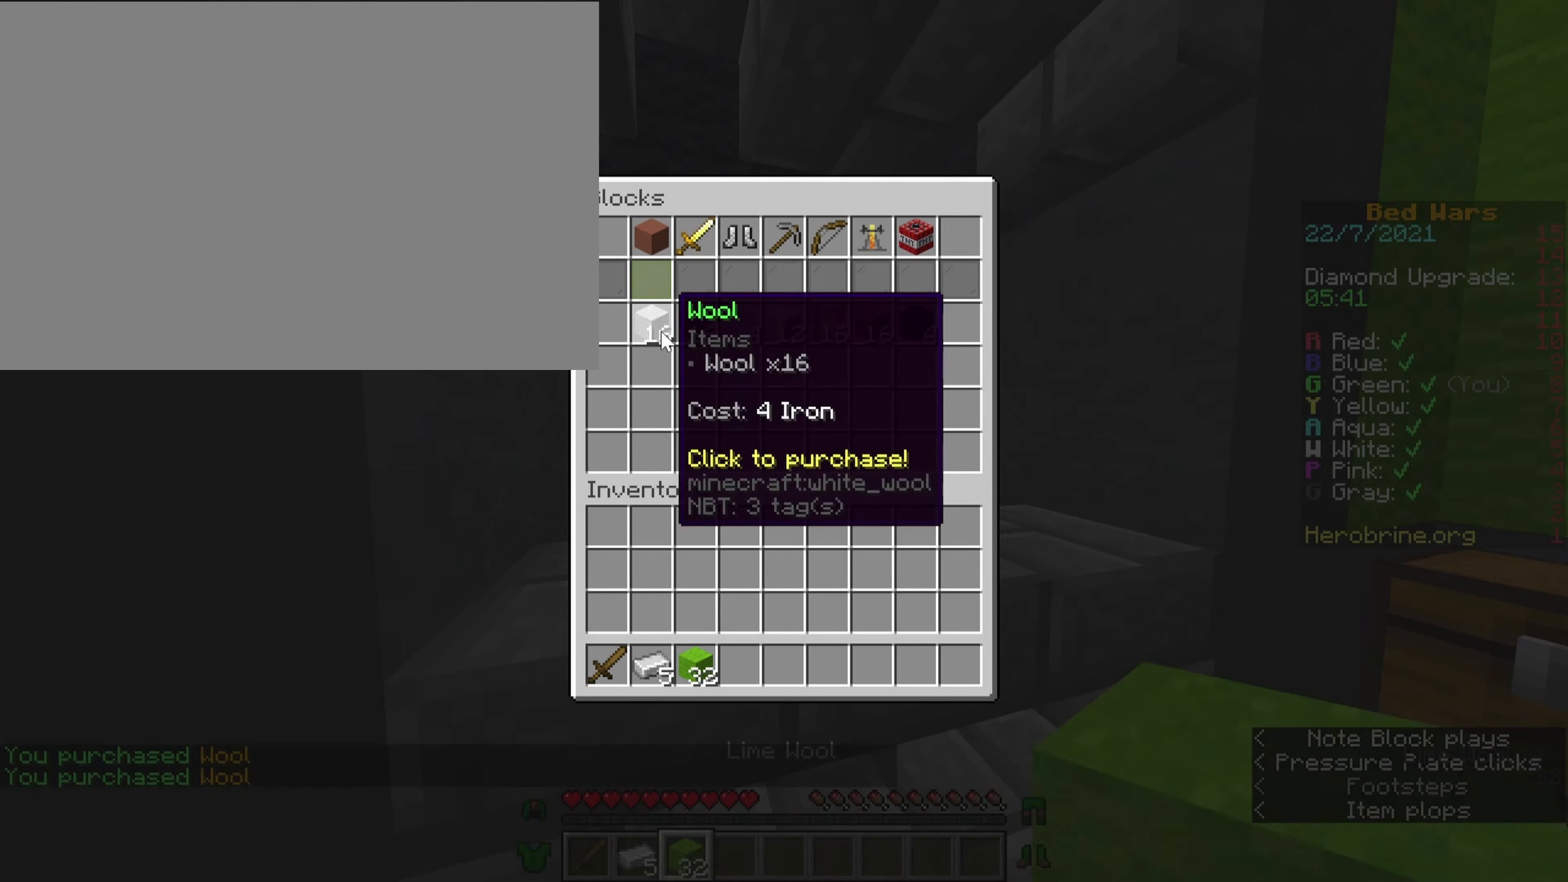
{"keys": [], "events": []}
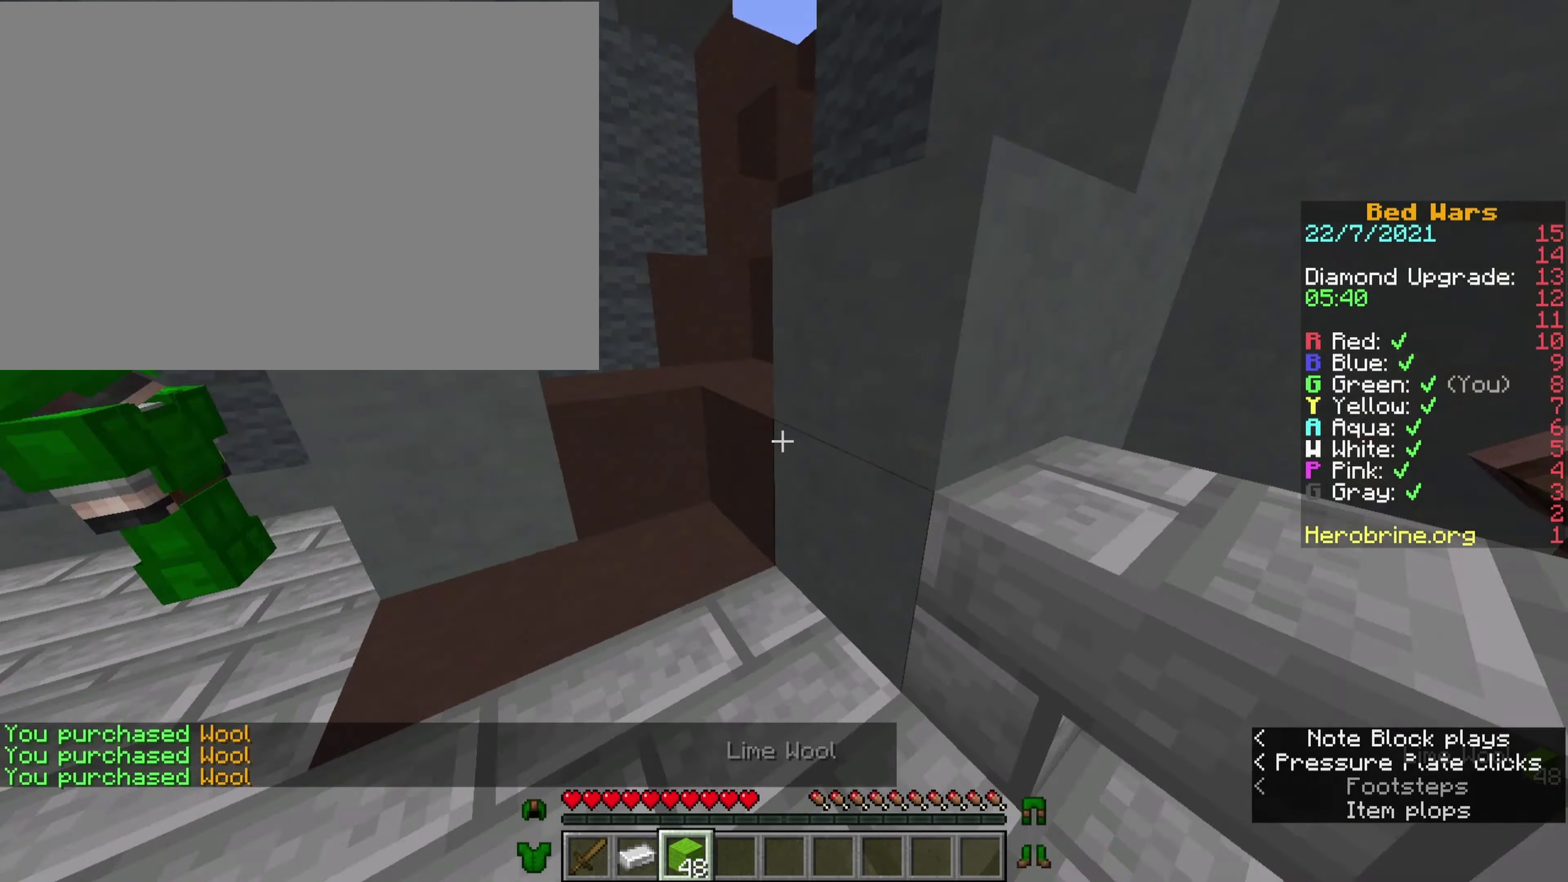
{"keys": ["comma", "ctrl", "space"], "events": [[150, "comma", "down"], [233, "ctrl", "down"], [283, "space", "down"]]}
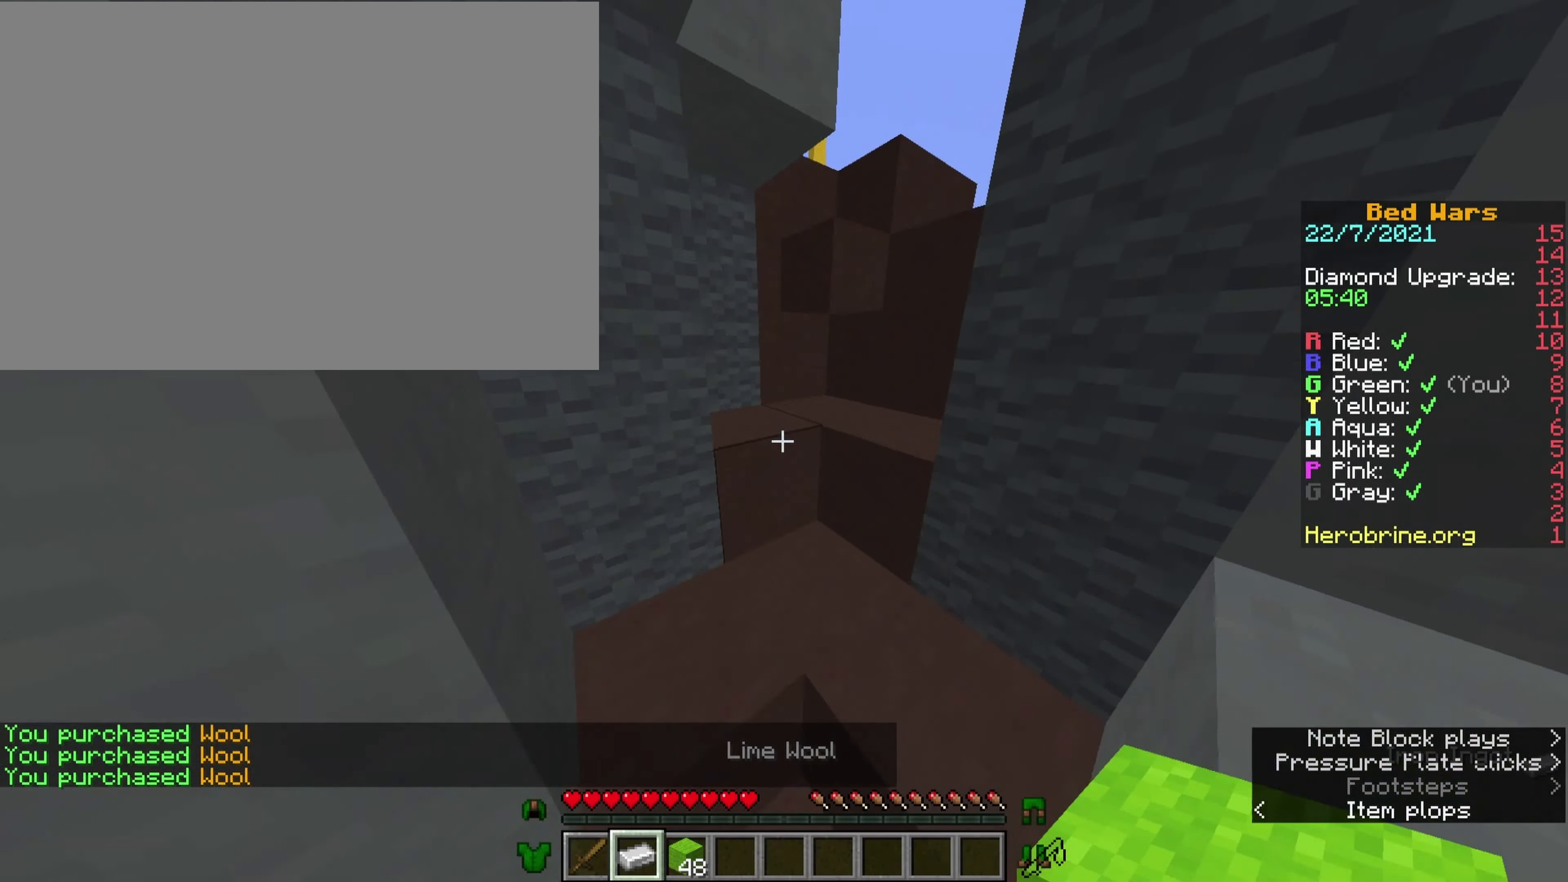
{"keys": ["comma", "ctrl", "space"], "events": [[66, "quote", "down"], [250, "quote", "up"]]}
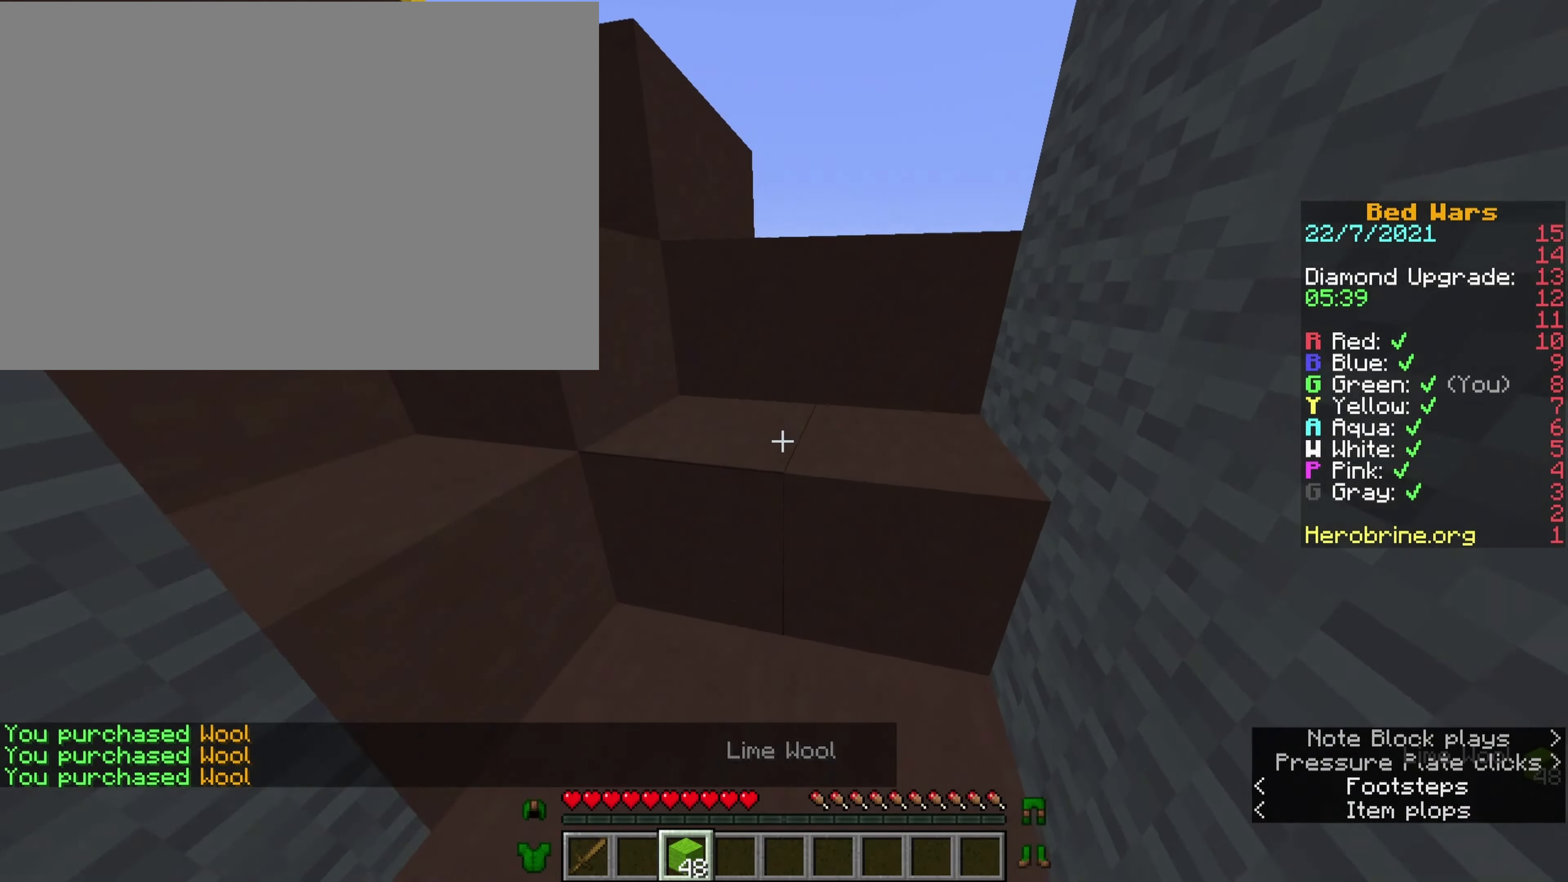
{"keys": ["comma", "ctrl", "e"], "events": [[233, "e", "down"], [450, "space", "up"]]}
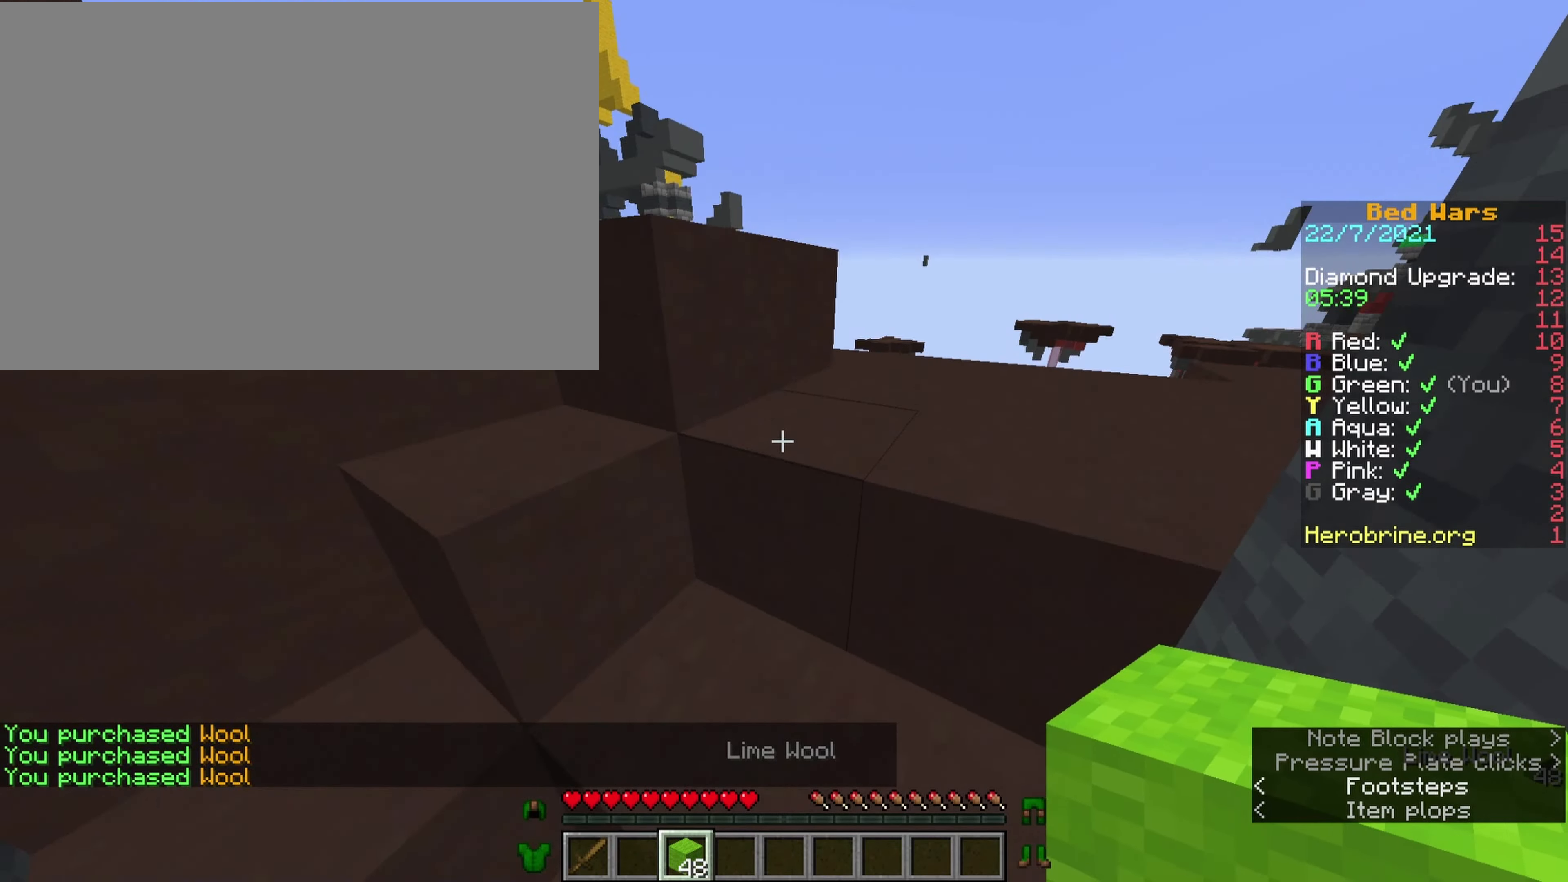
{"keys": ["comma", "ctrl", "e"], "events": [[183, "e", "up"], [183, "space", "down"], [283, "e", "down"], [467, "space", "up"]]}
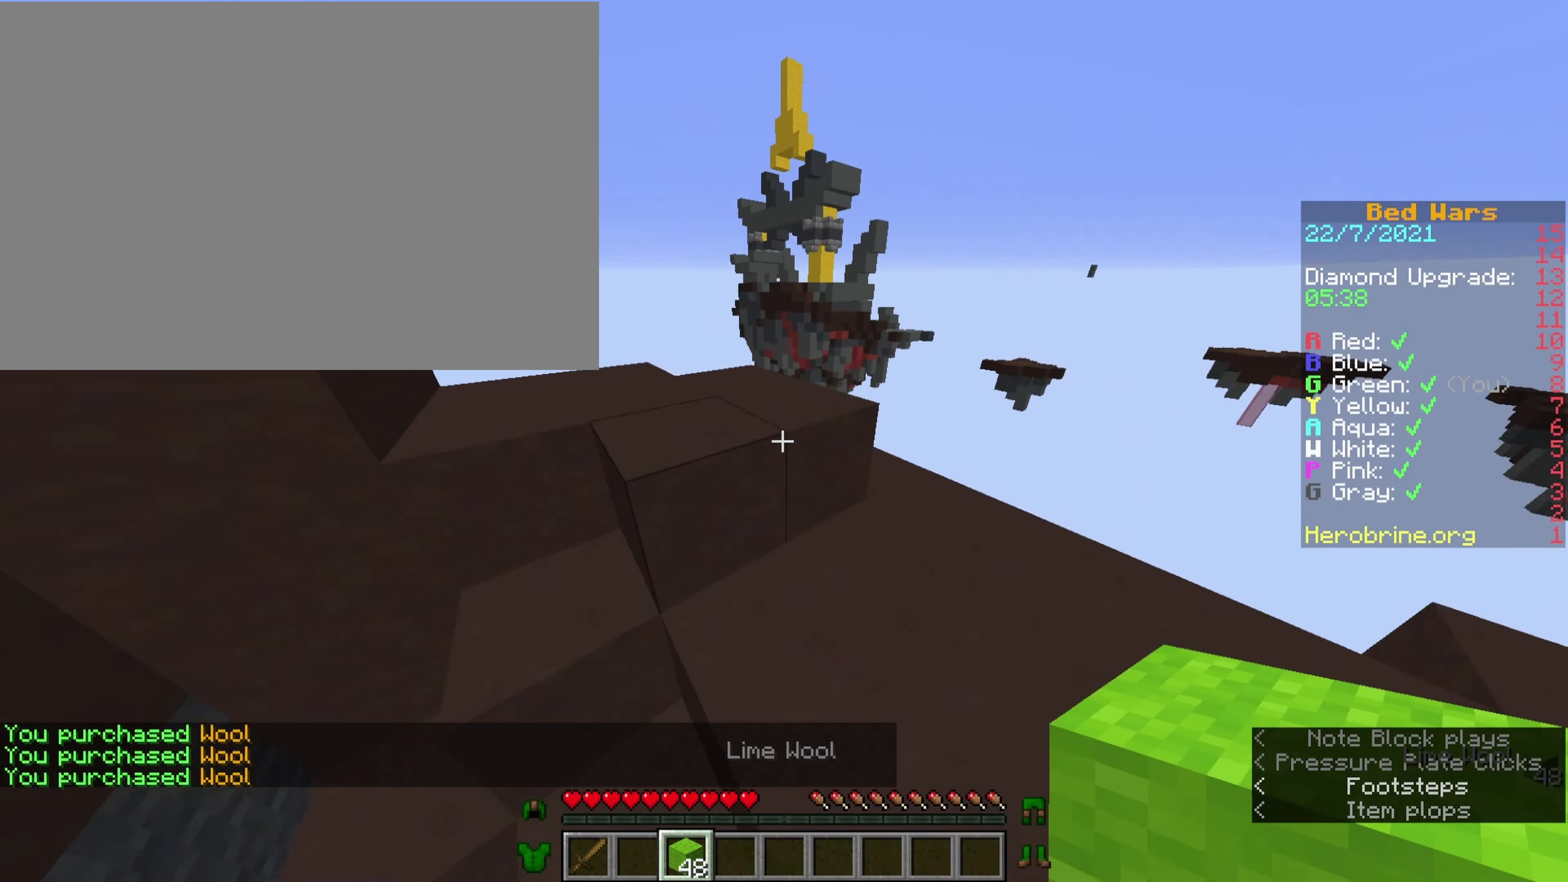
{"keys": ["a", "comma", "ctrl"], "events": [[200, "e", "up"], [200, "space", "down"], [350, "space", "up"], [450, "a", "down"]]}
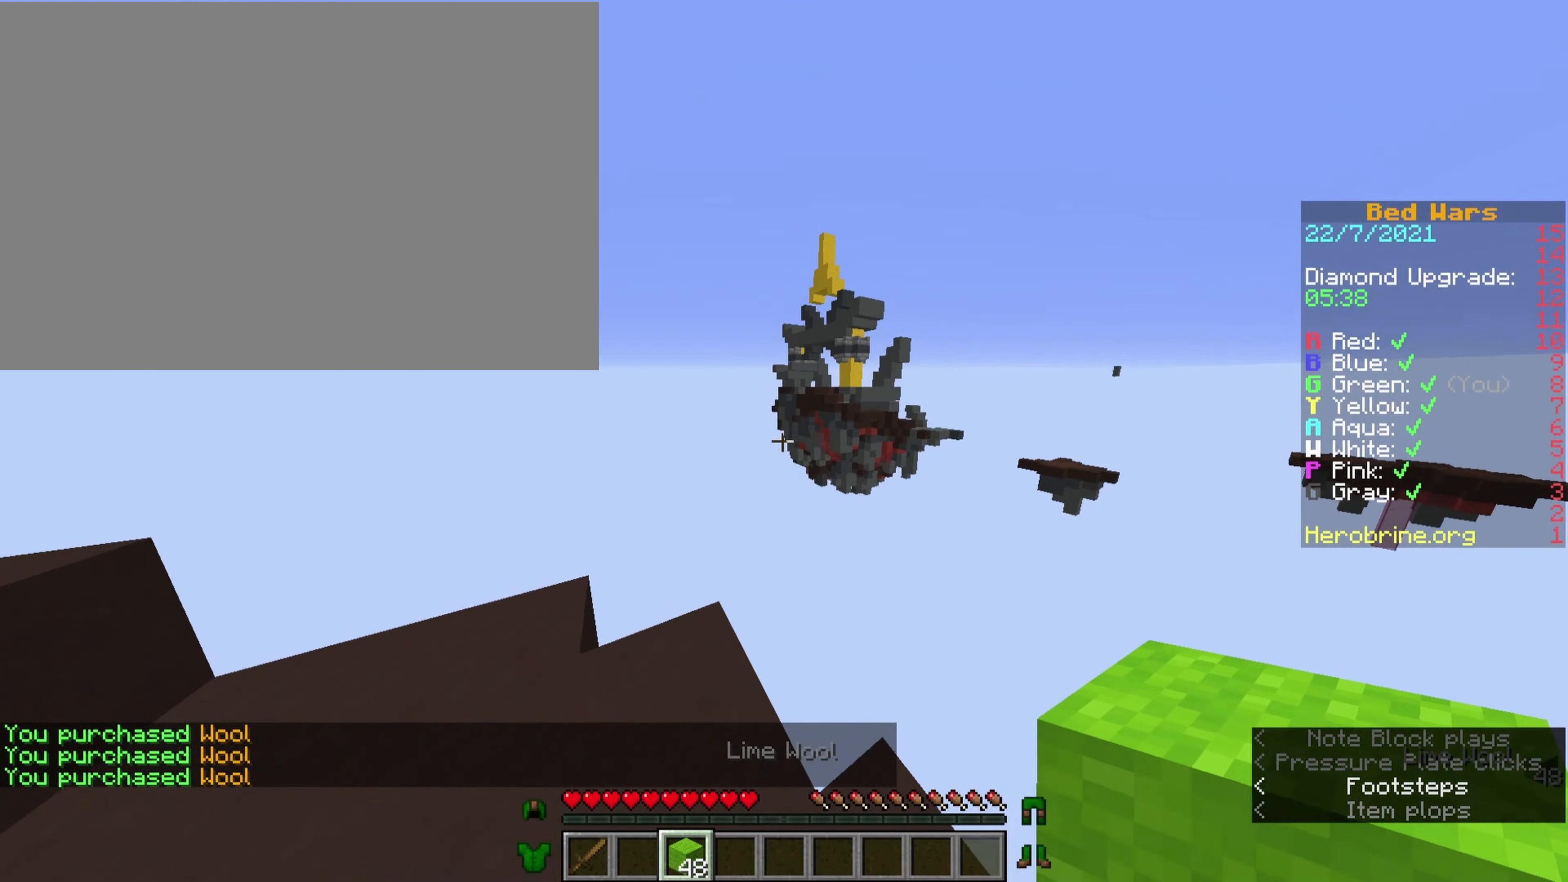
{"keys": ["comma", "e", "shift"], "events": [[267, "a", "up"], [317, "ctrl", "up"], [417, "shift", "down"], [467, "e", "down"]]}
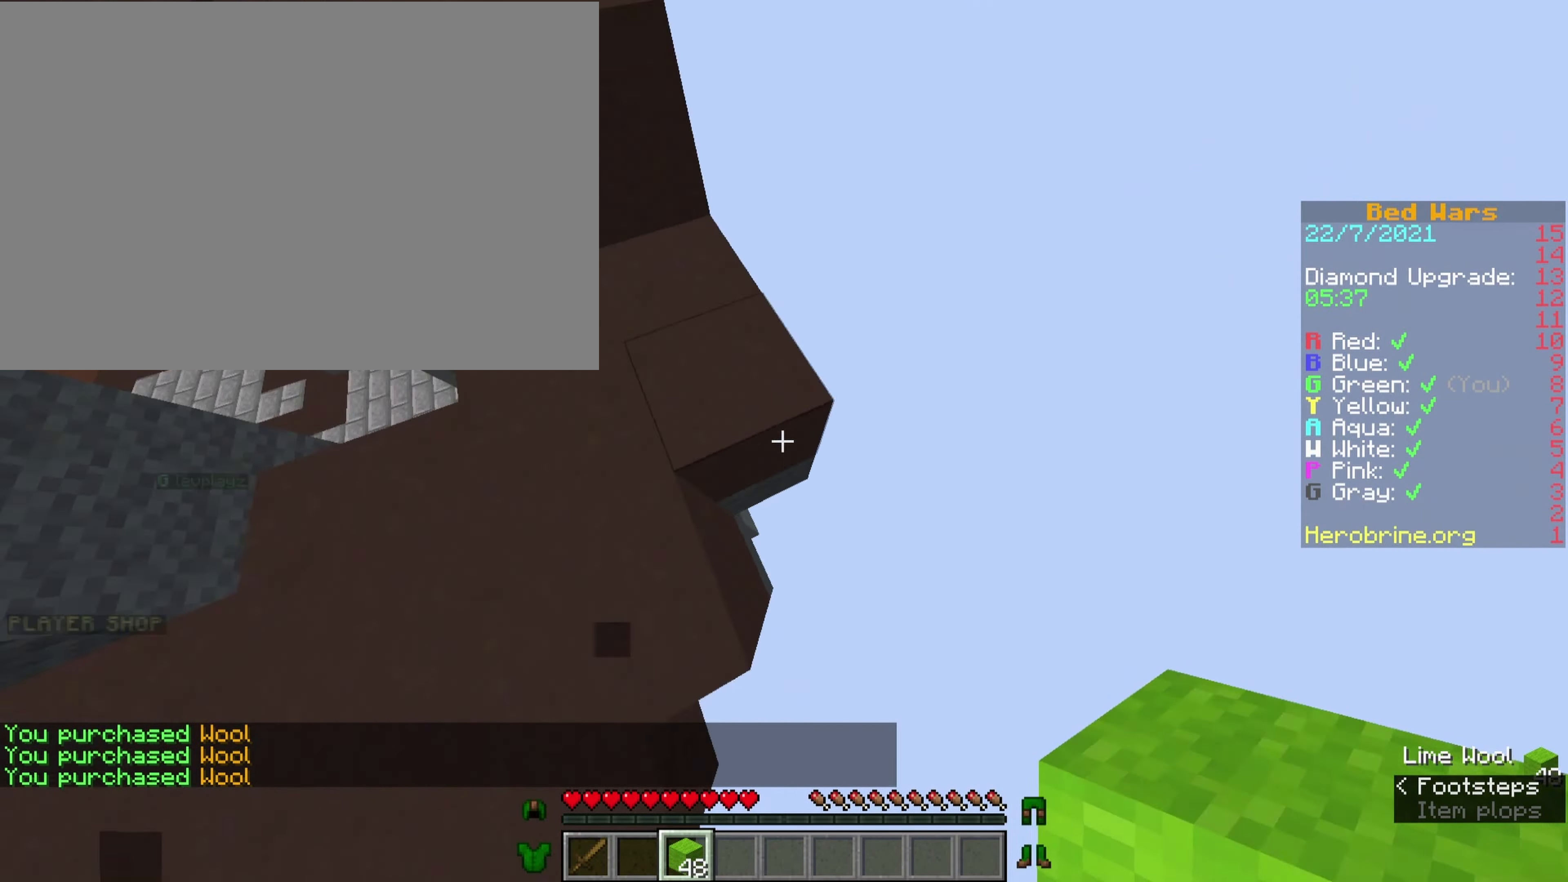
{"keys": ["e", "shift"], "events": [[100, "comma", "up"], [183, "a", "down"], [183, "e", "up"], [333, "comma", "down"], [383, "a", "up"], [417, "e", "down"], [467, "comma", "up"]]}
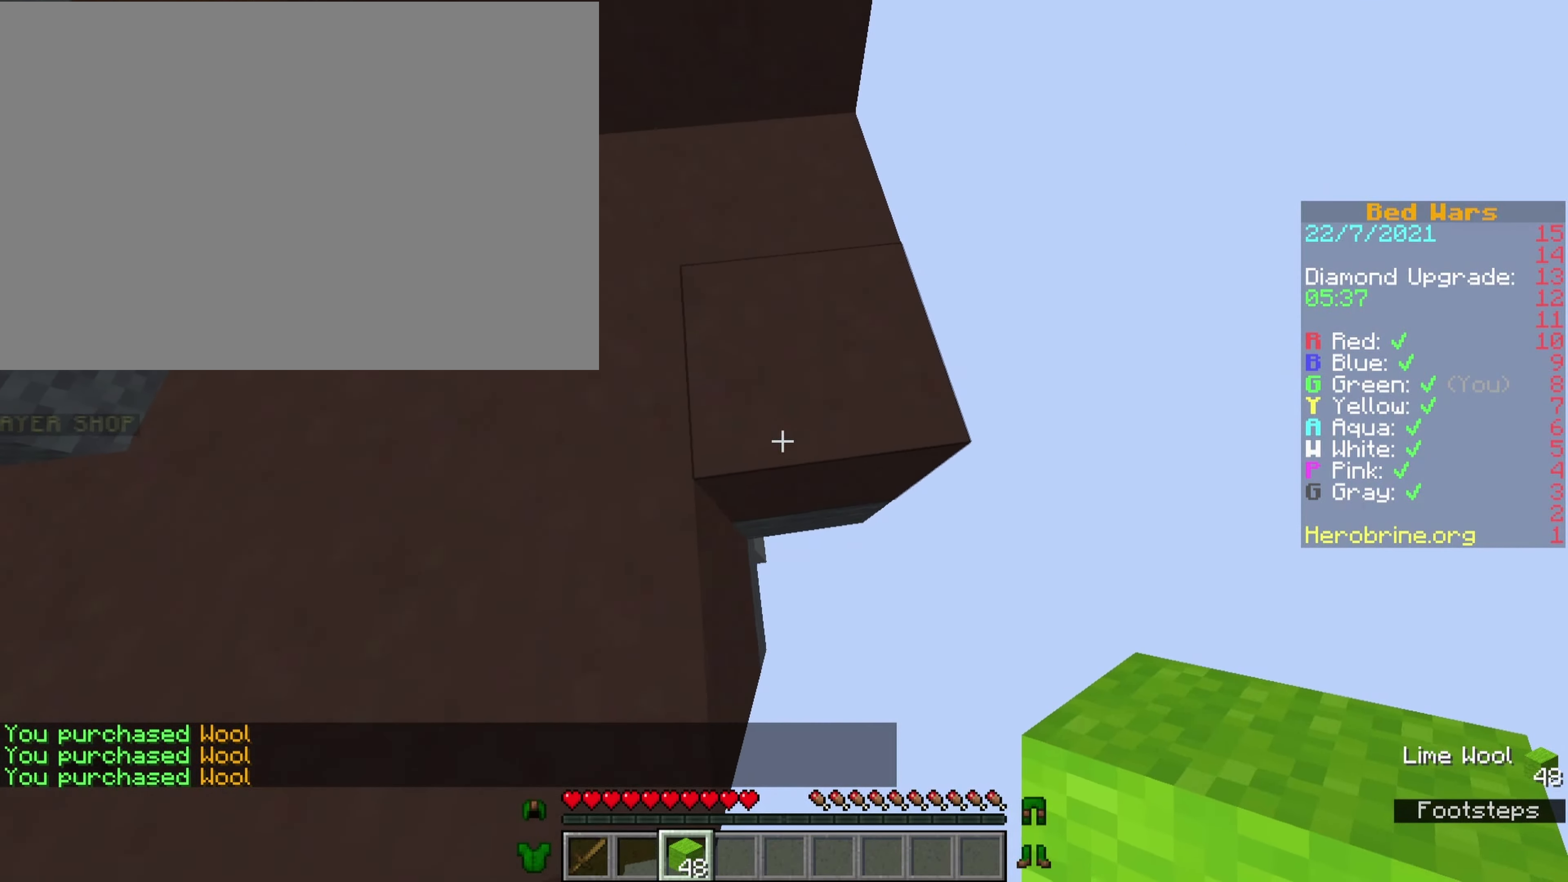
{"keys": ["e", "shift", "tab"], "events": [[67, "e", "up"], [250, "v", "down"], [300, "tab", "down"], [350, "e", "down"], [450, "v", "up"]]}
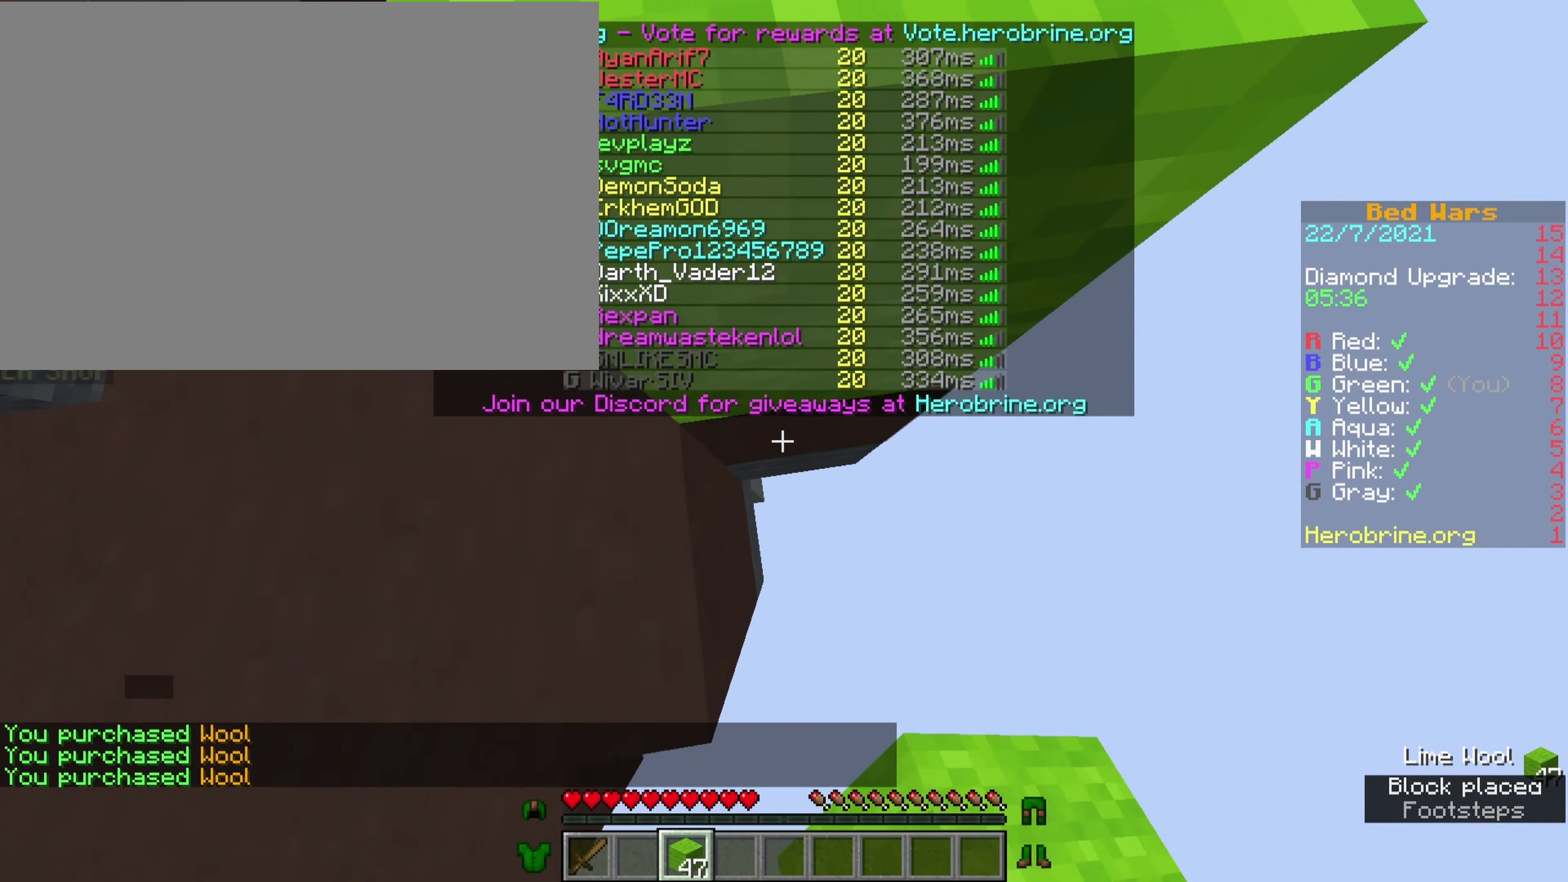
{"keys": ["comma", "shift", "tab"], "events": [[33, "o", "down"], [133, "e", "up"], [183, "o", "up"], [500, "comma", "down"]]}
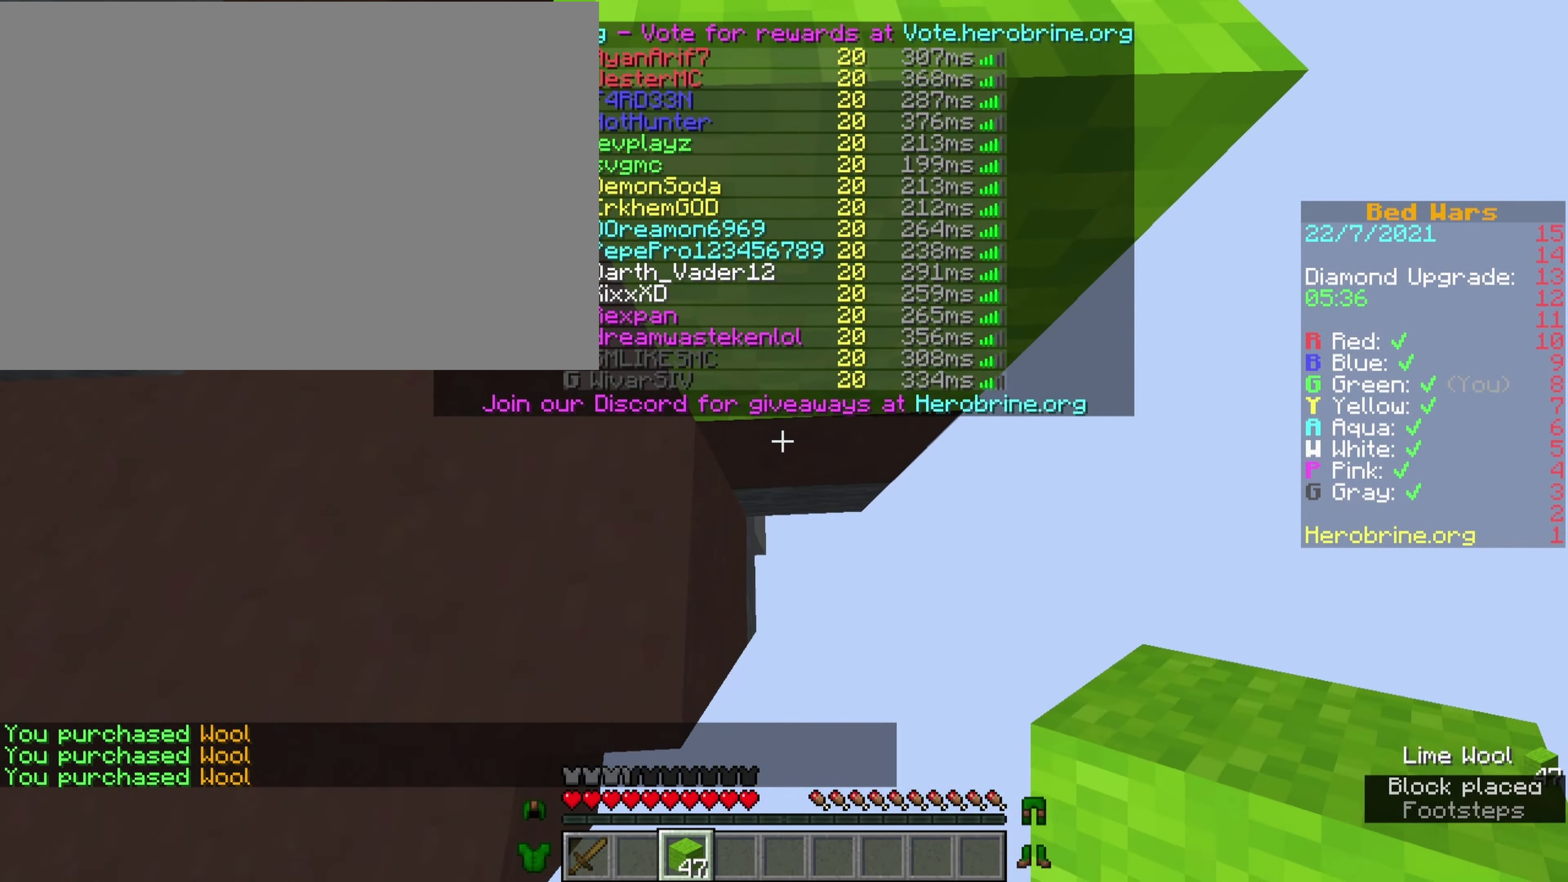
{"keys": ["comma", "shift", "v"], "events": [[100, "tab", "up"], [133, "space", "down"], [333, "space", "up"], [433, "v", "down"]]}
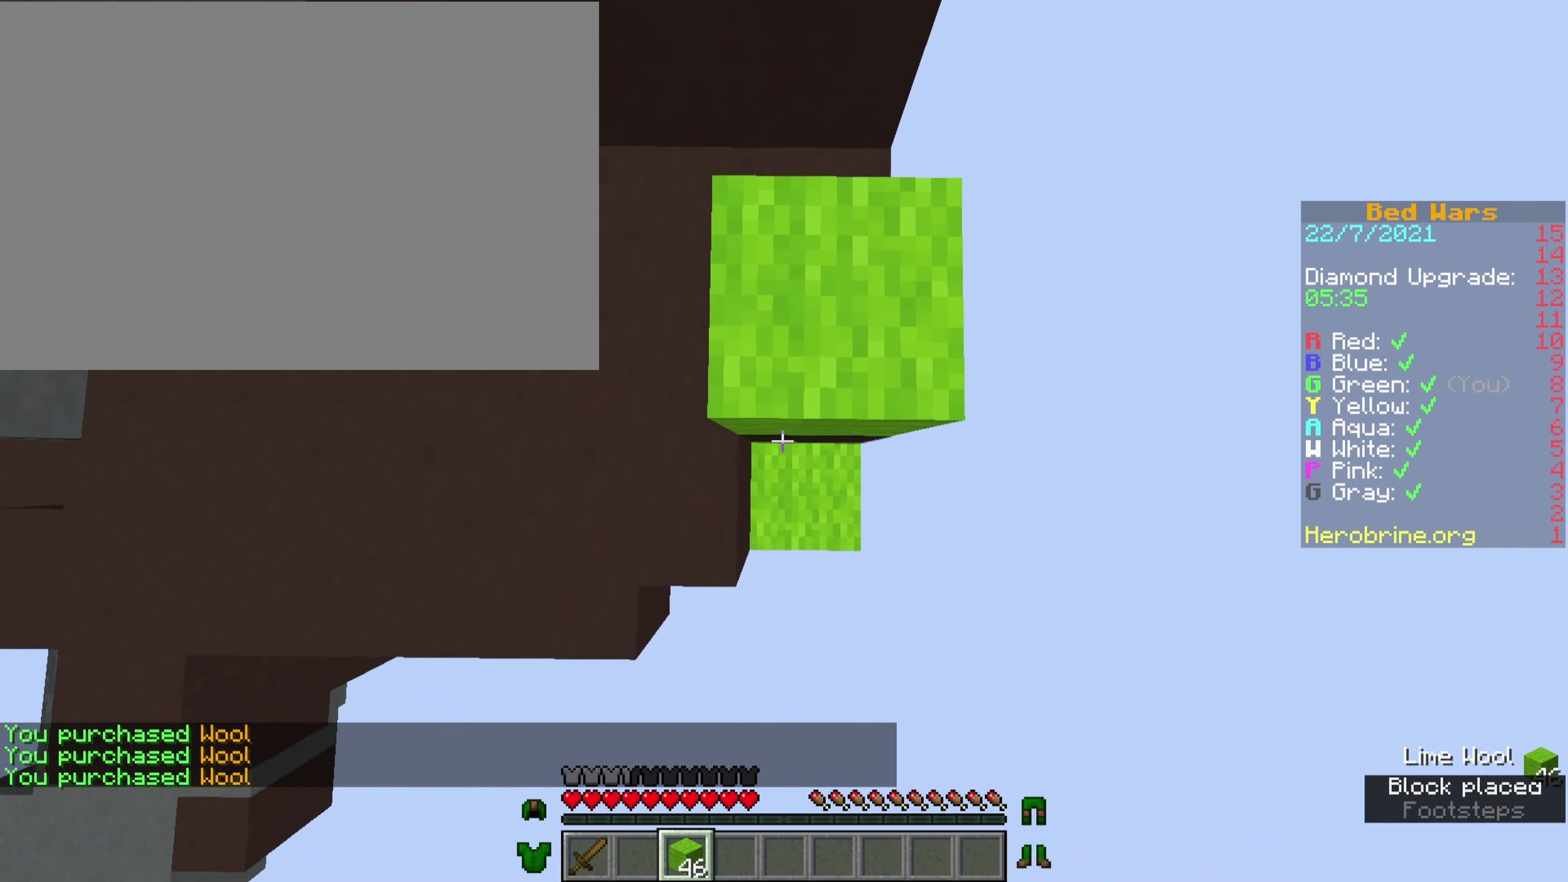
{"keys": ["e", "o", "shift"], "events": [[117, "v", "up"], [300, "comma", "up"], [300, "e", "down"], [483, "o", "down"]]}
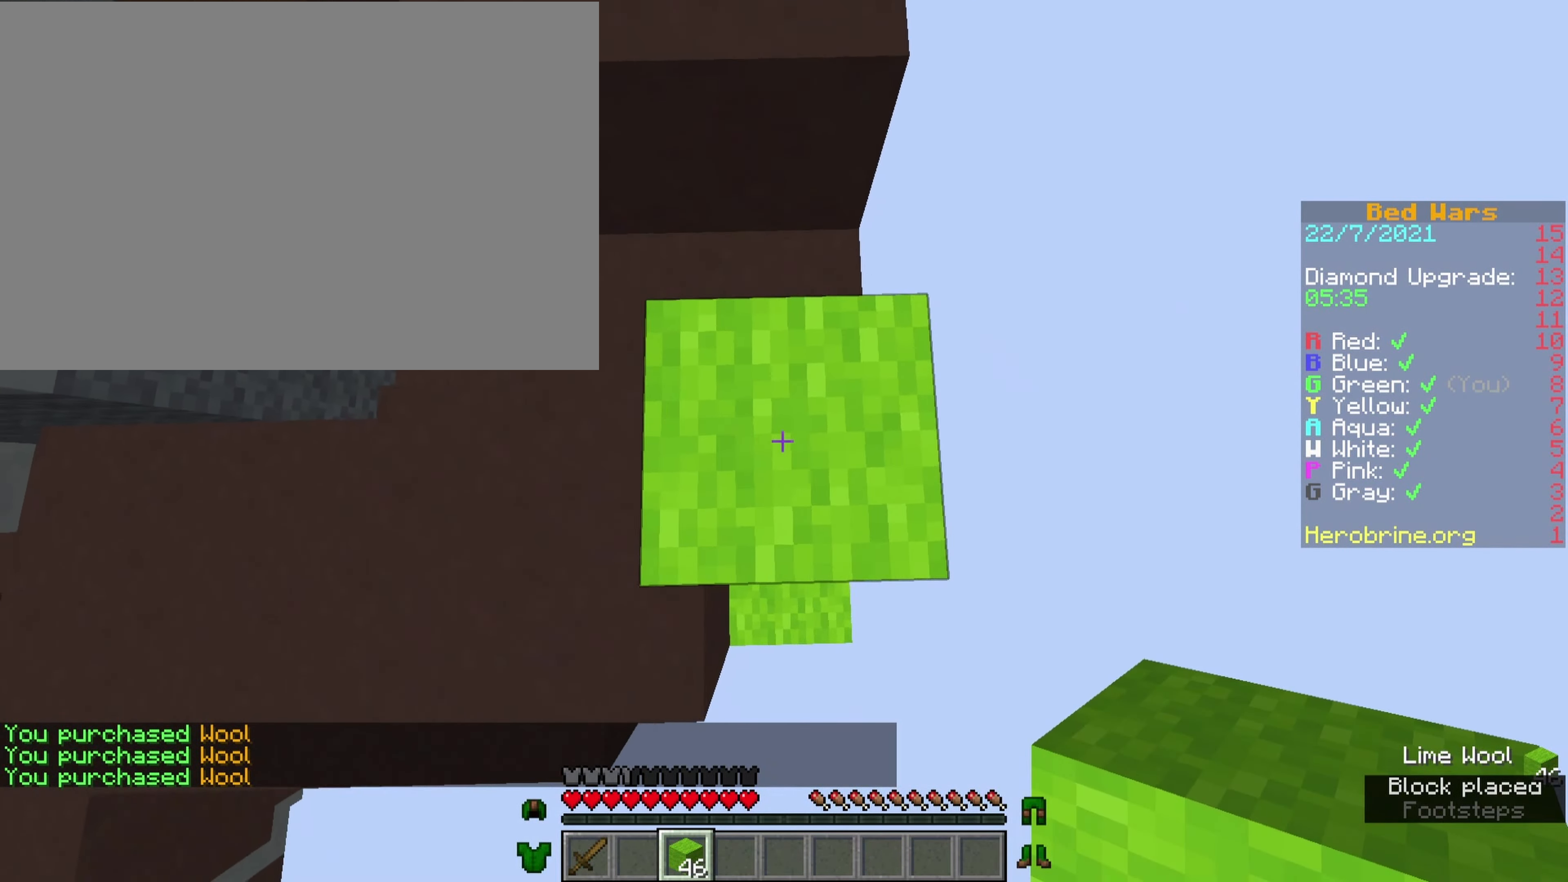
{"keys": ["a", "o", "shift"], "events": [[417, "a", "down"], [500, "e", "up"]]}
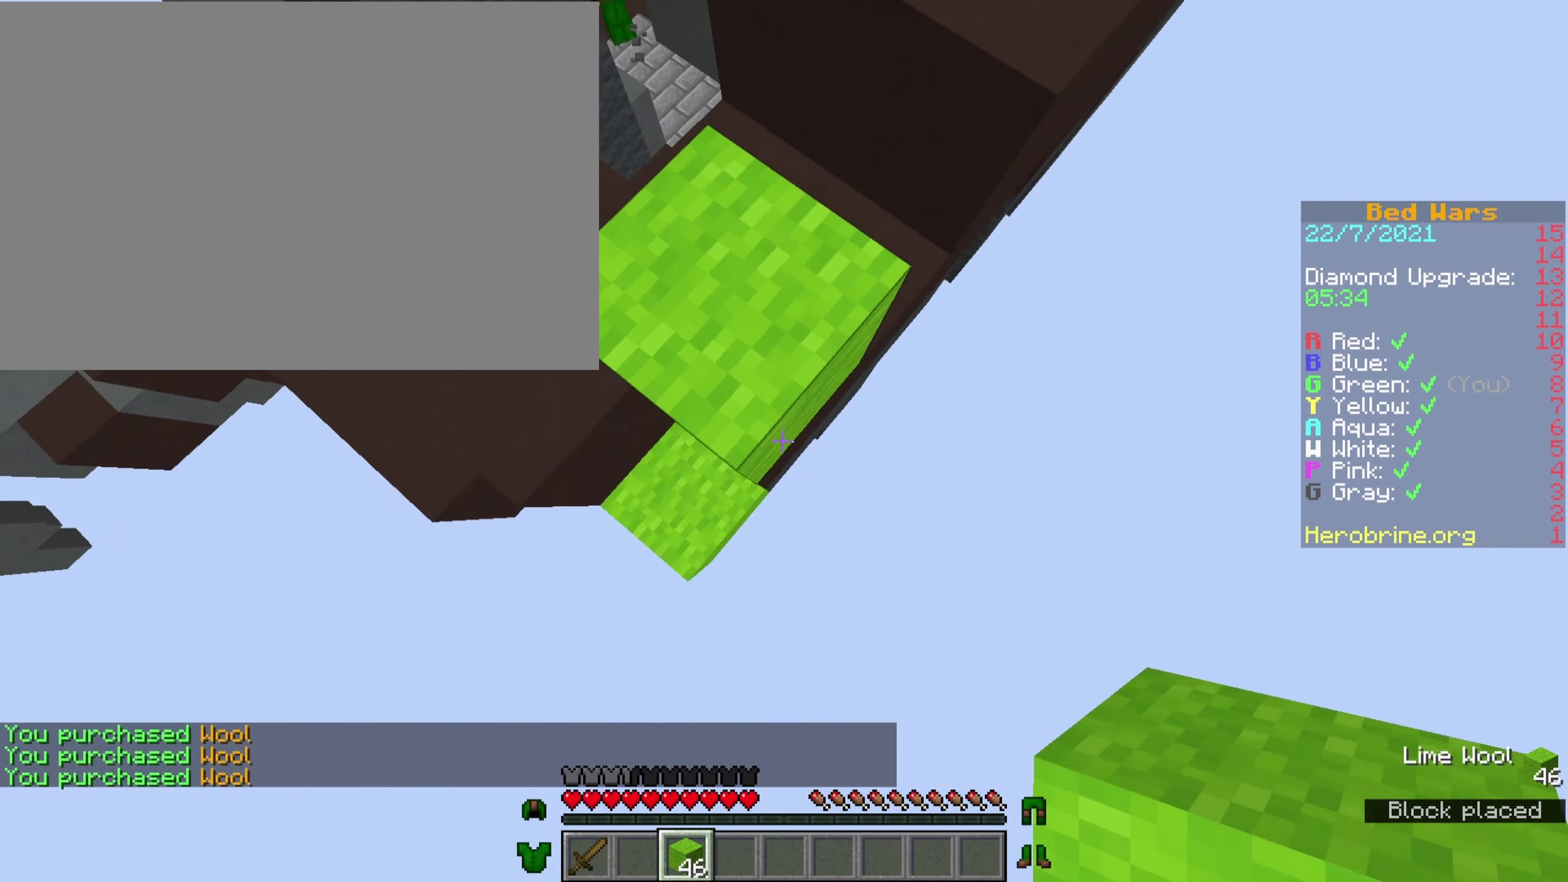
{"keys": ["o", "shift"], "events": [[200, "a", "up"]]}
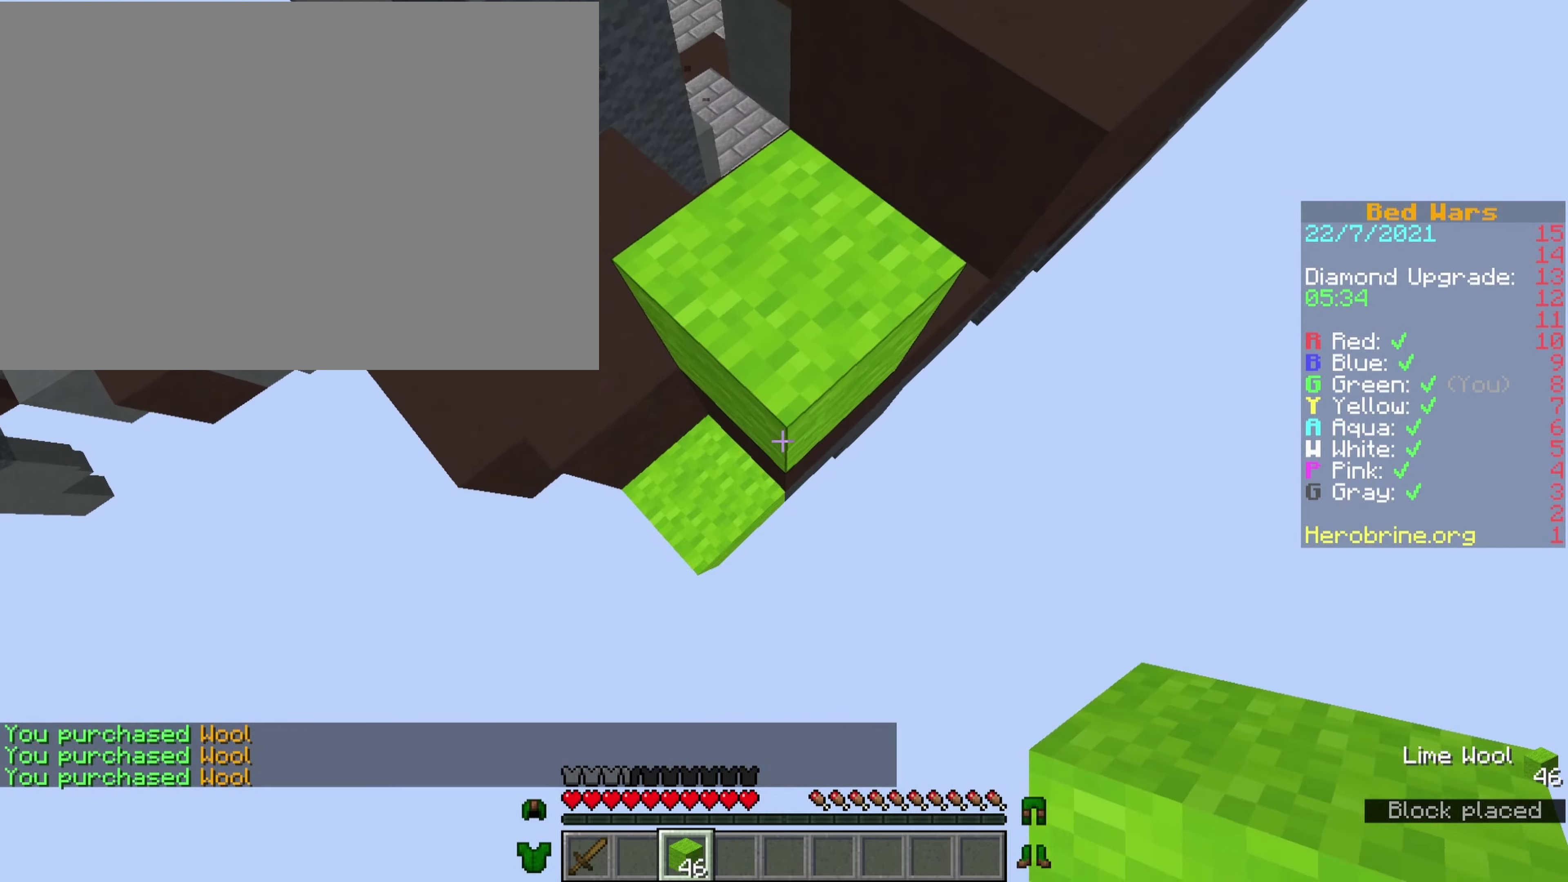
{"keys": ["o"], "events": [[17, "v", "down"], [300, "shift", "up"], [350, "v", "up"]]}
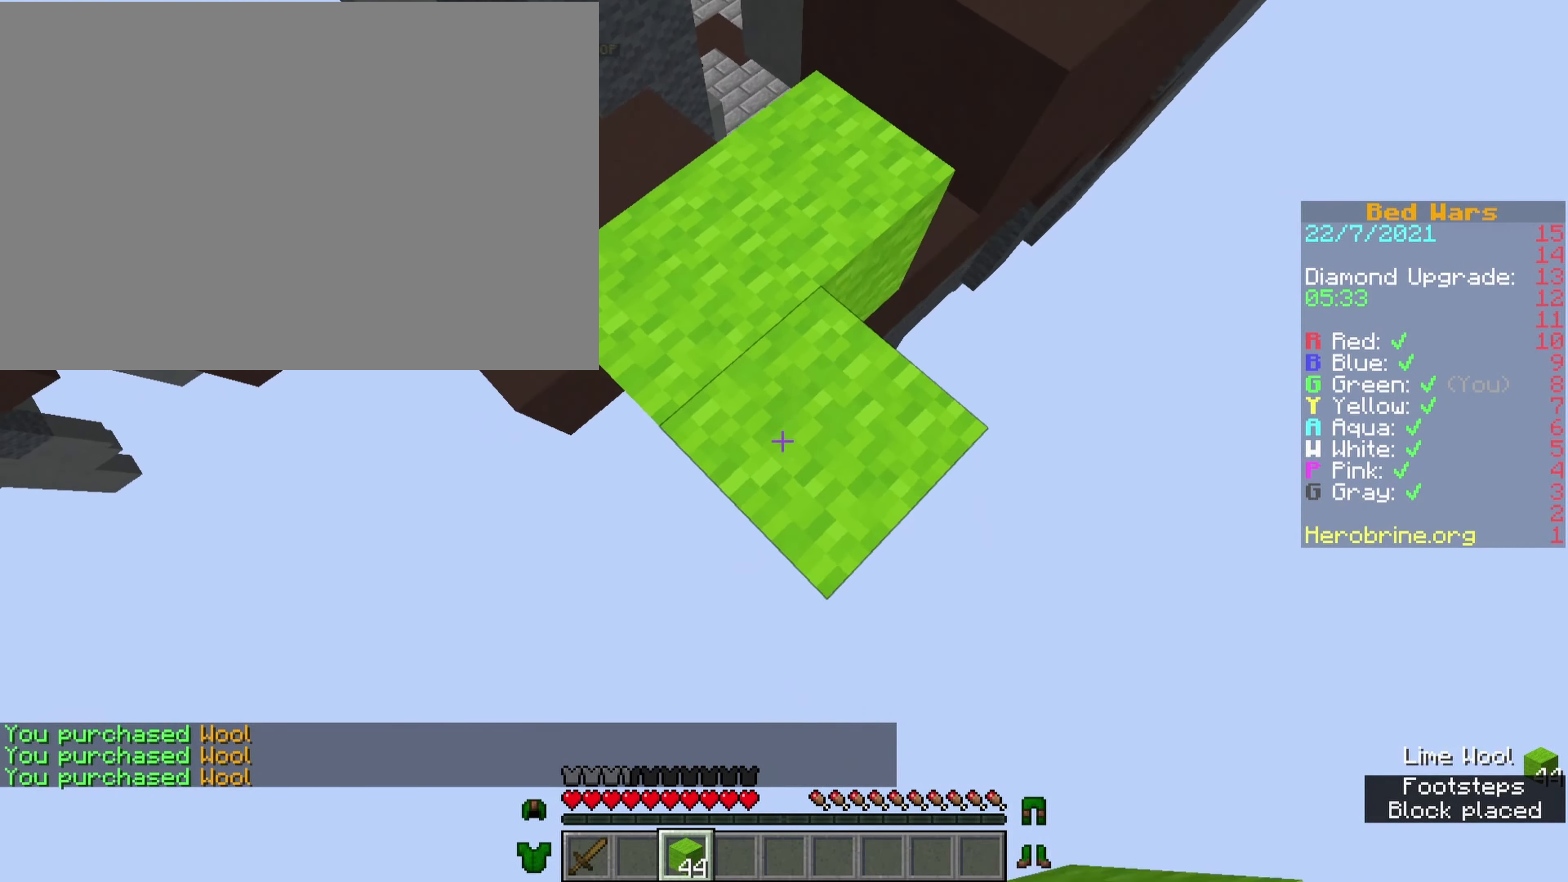
{"keys": ["o", "space"], "events": [[84, "shift", "down"], [167, "v", "down"], [400, "space", "down"], [450, "shift", "up"], [500, "v", "up"]]}
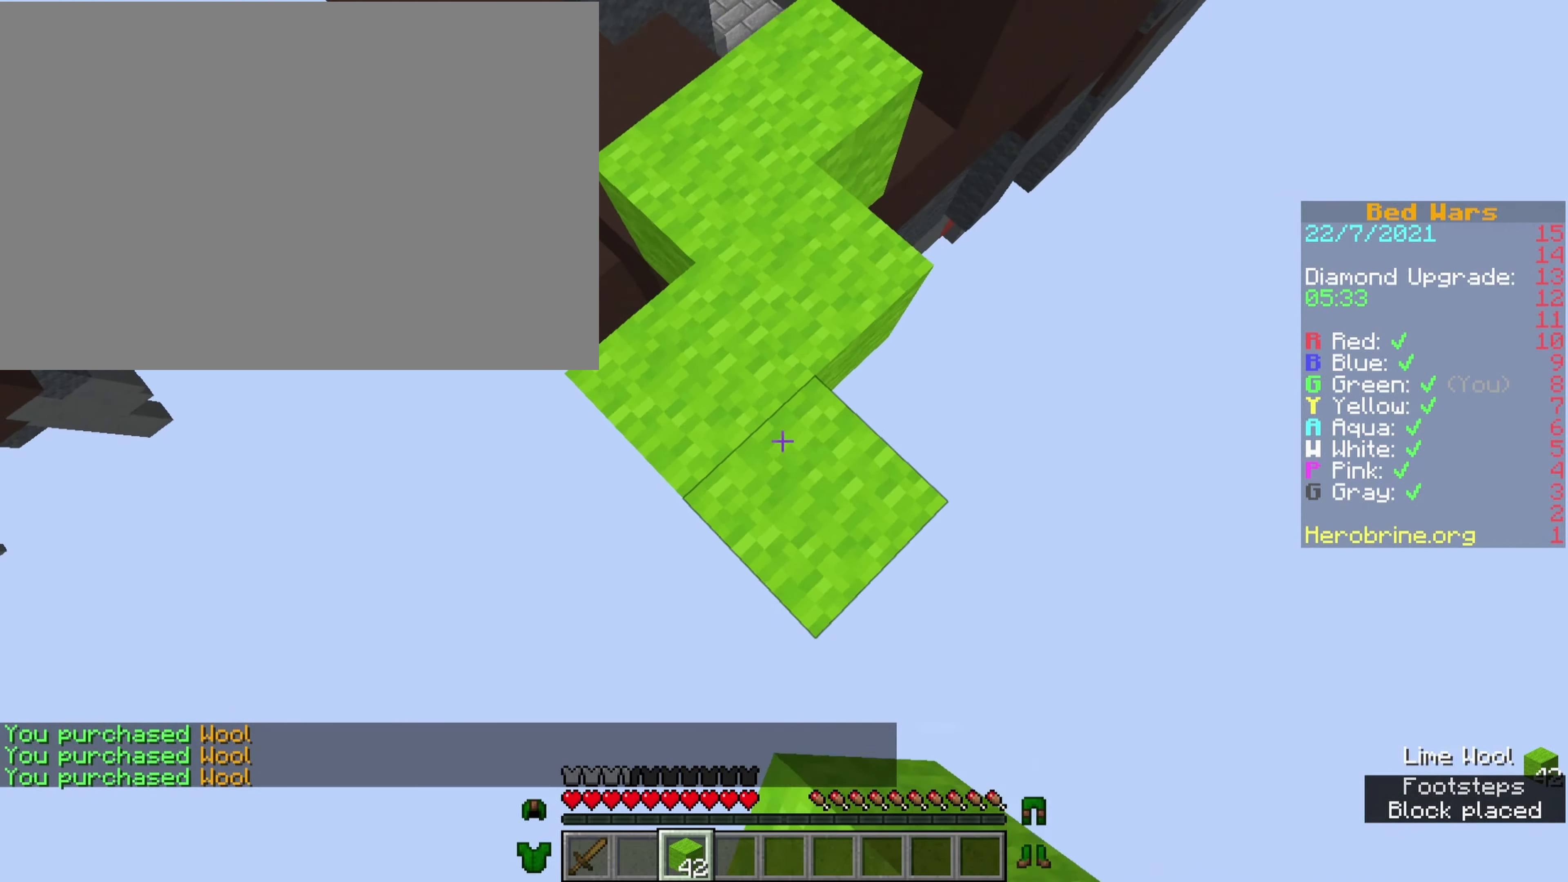
{"keys": ["o", "shift"], "events": [[50, "space", "up"], [100, "v", "down"], [250, "v", "up"], [284, "shift", "down"]]}
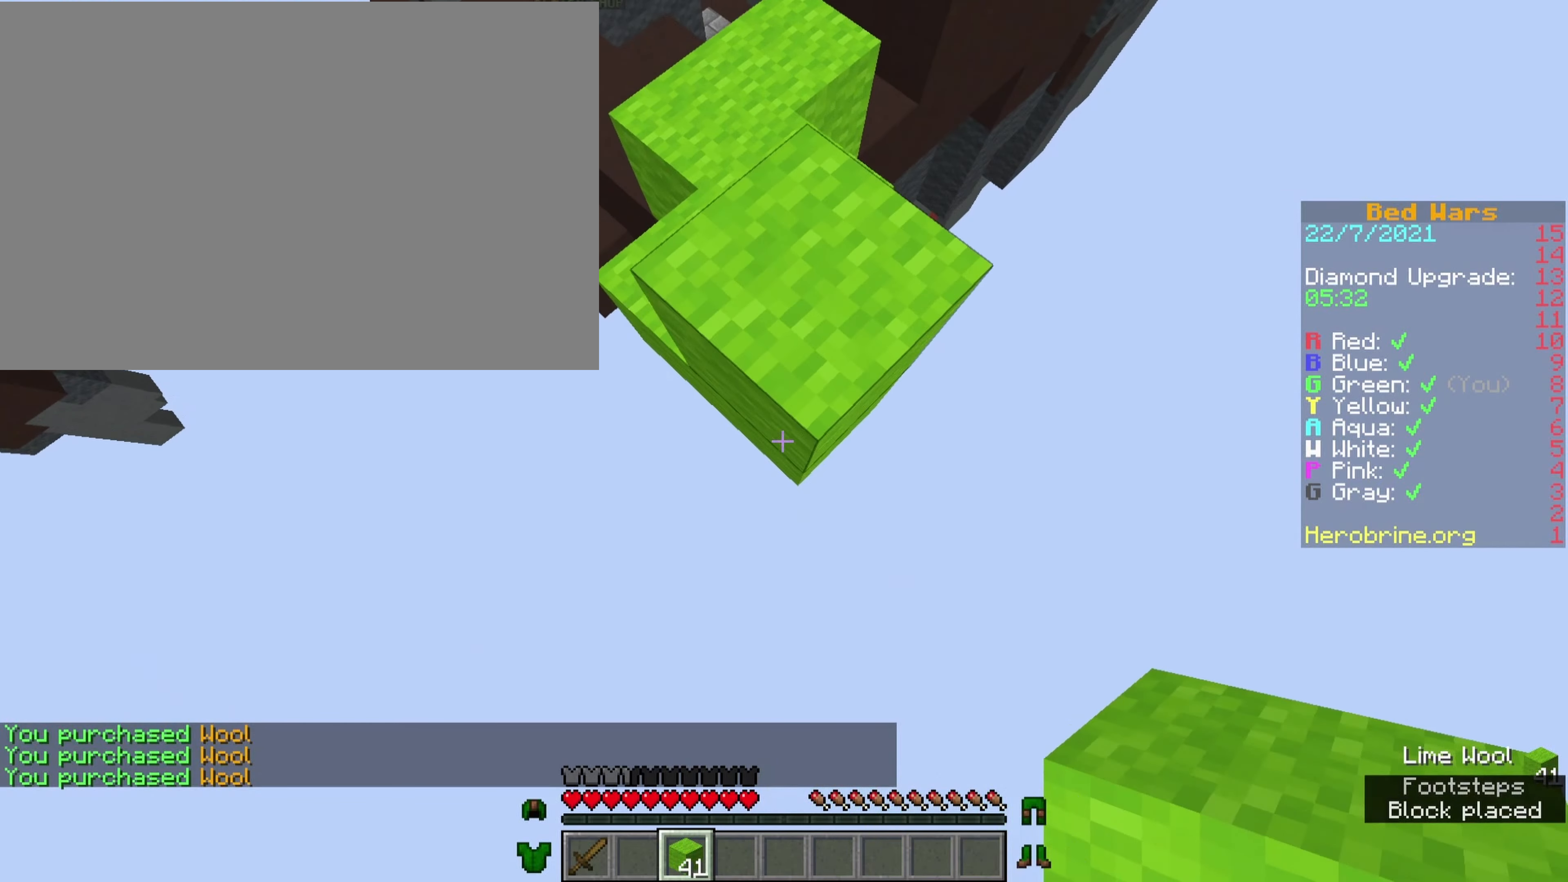
{"keys": ["o"], "events": [[67, "v", "down"], [300, "shift", "up"], [350, "v", "up"]]}
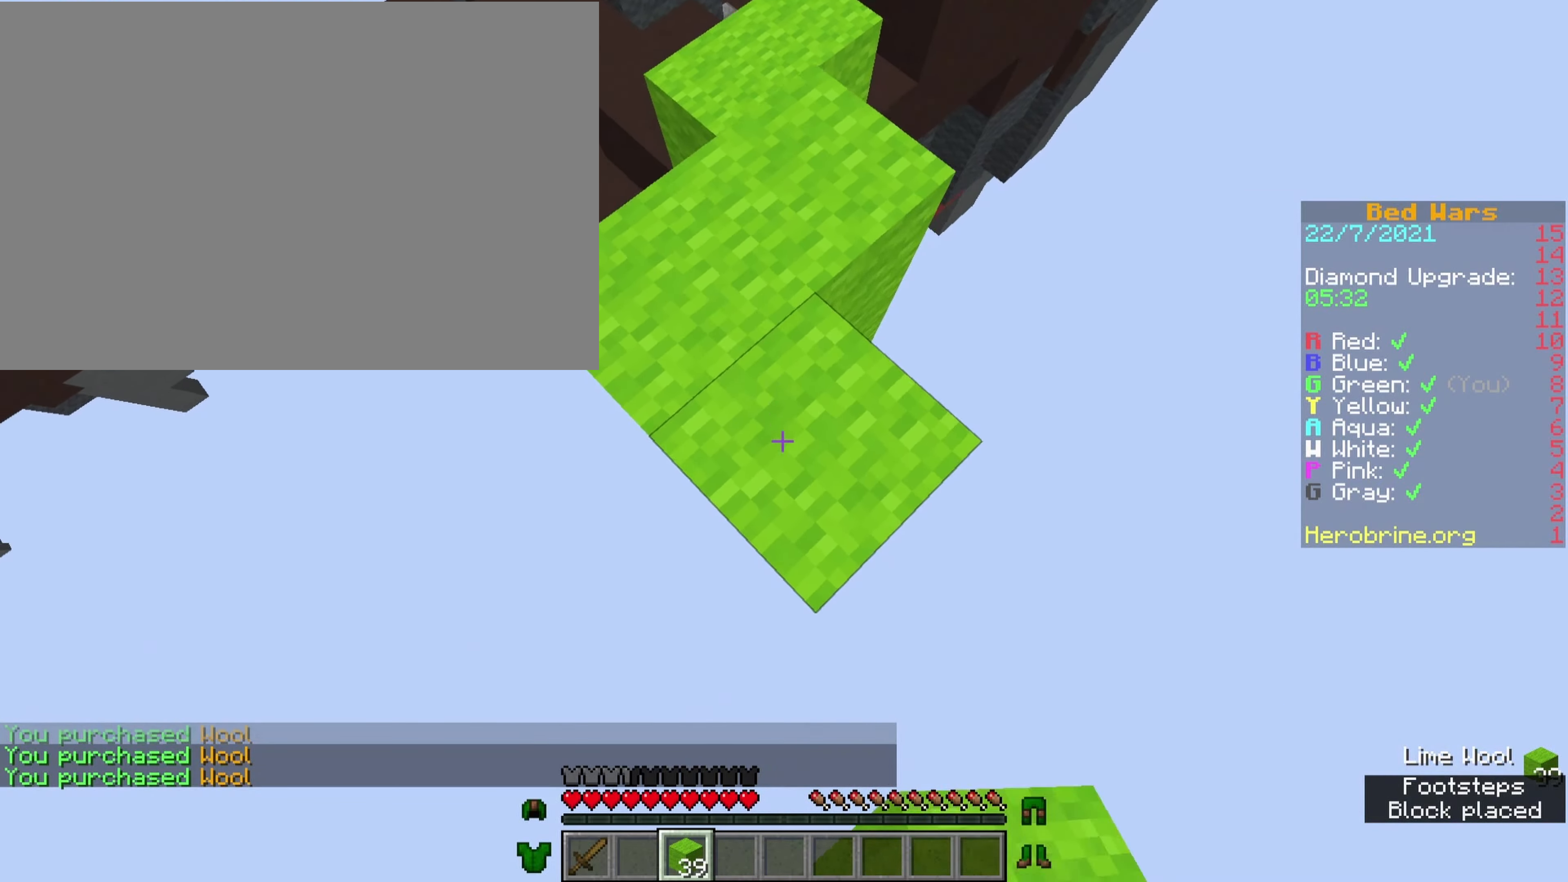
{"keys": ["o"], "events": [[34, "shift", "down"], [167, "v", "down"], [467, "shift", "up"], [467, "v", "up"]]}